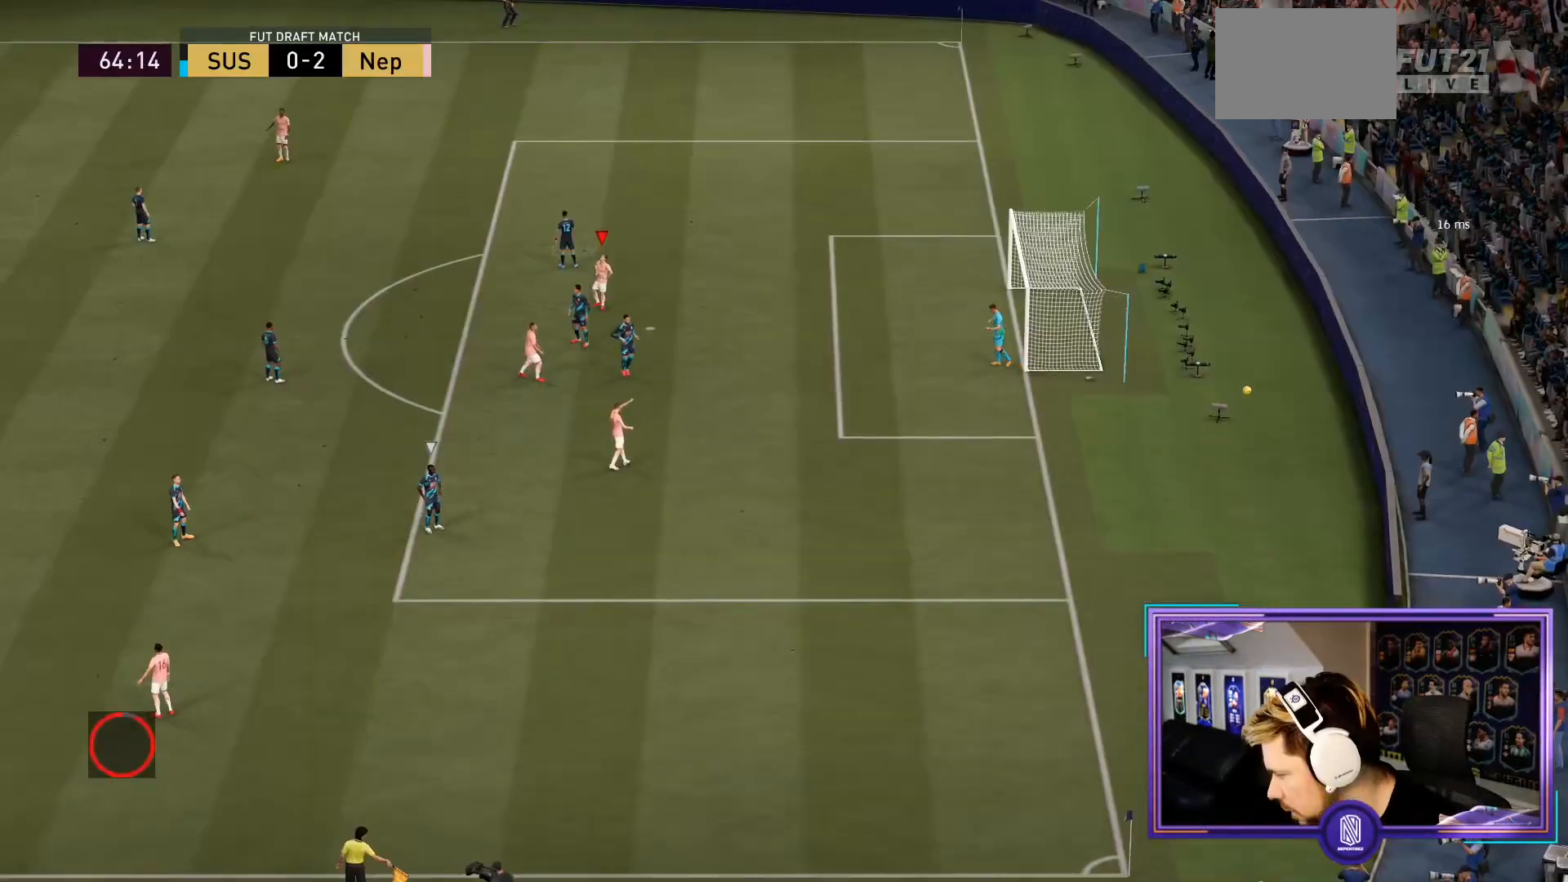
Gameplay with a controller (PlayStation layout); each line is a JSON object with the inputs held at the frame after it (dt_ms = milliseconds from this image to that frame). "events" lists button and stick changes between this image and that frame as [ms after this image, input, new state], when the widget could be followed in between. Not read: L3 R3.
{"dt_ms": 500, "buttons": [], "left_stick": "center", "right_stick": "center", "events": []}
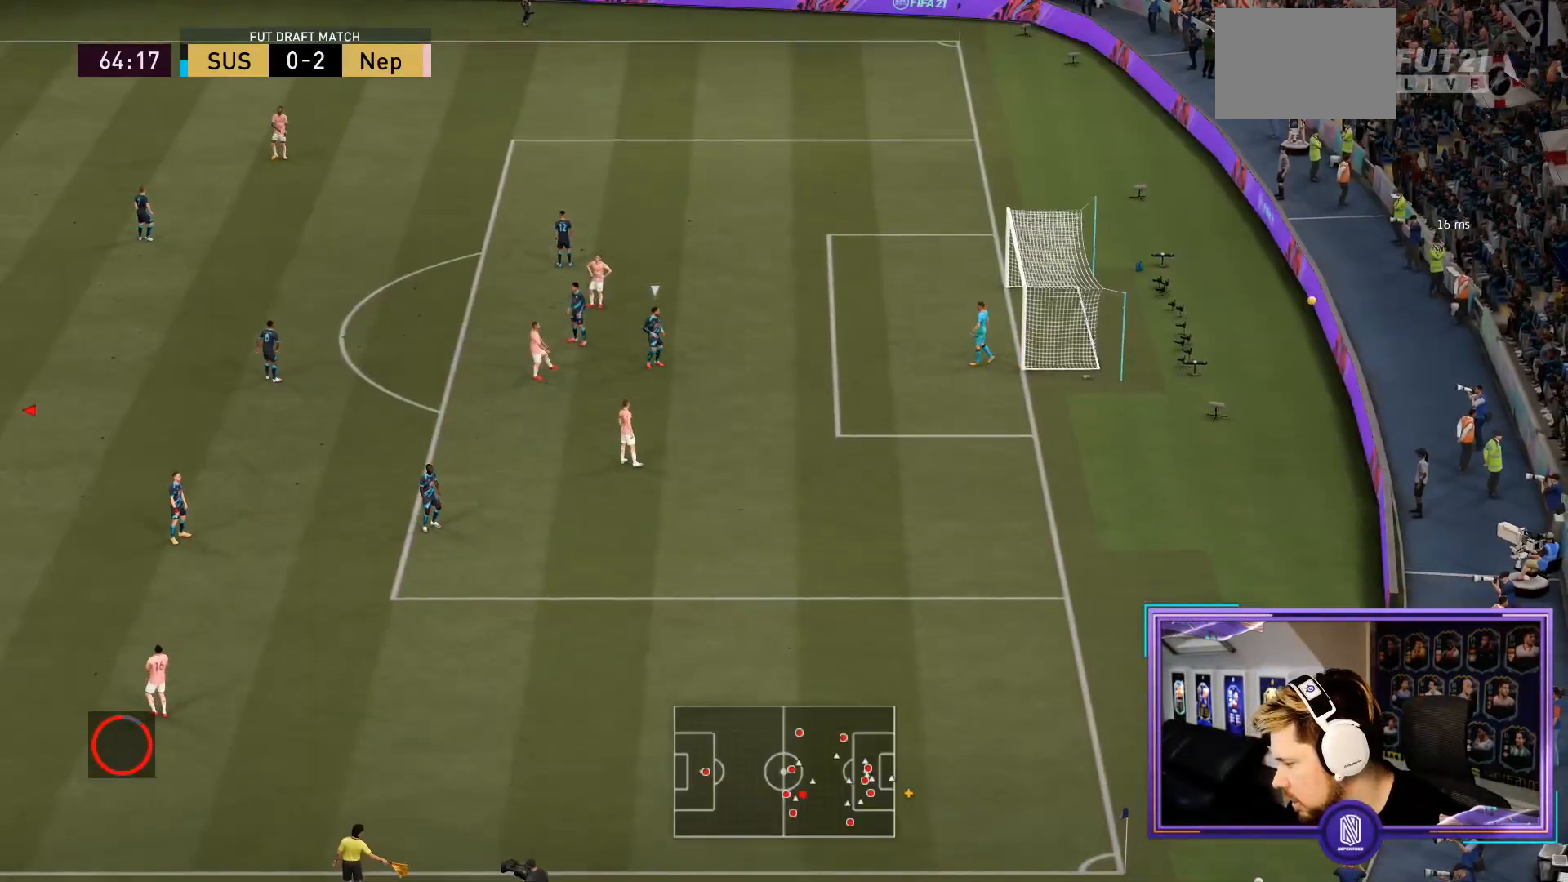
{"dt_ms": 1000, "buttons": [], "left_stick": "center", "right_stick": "center"}
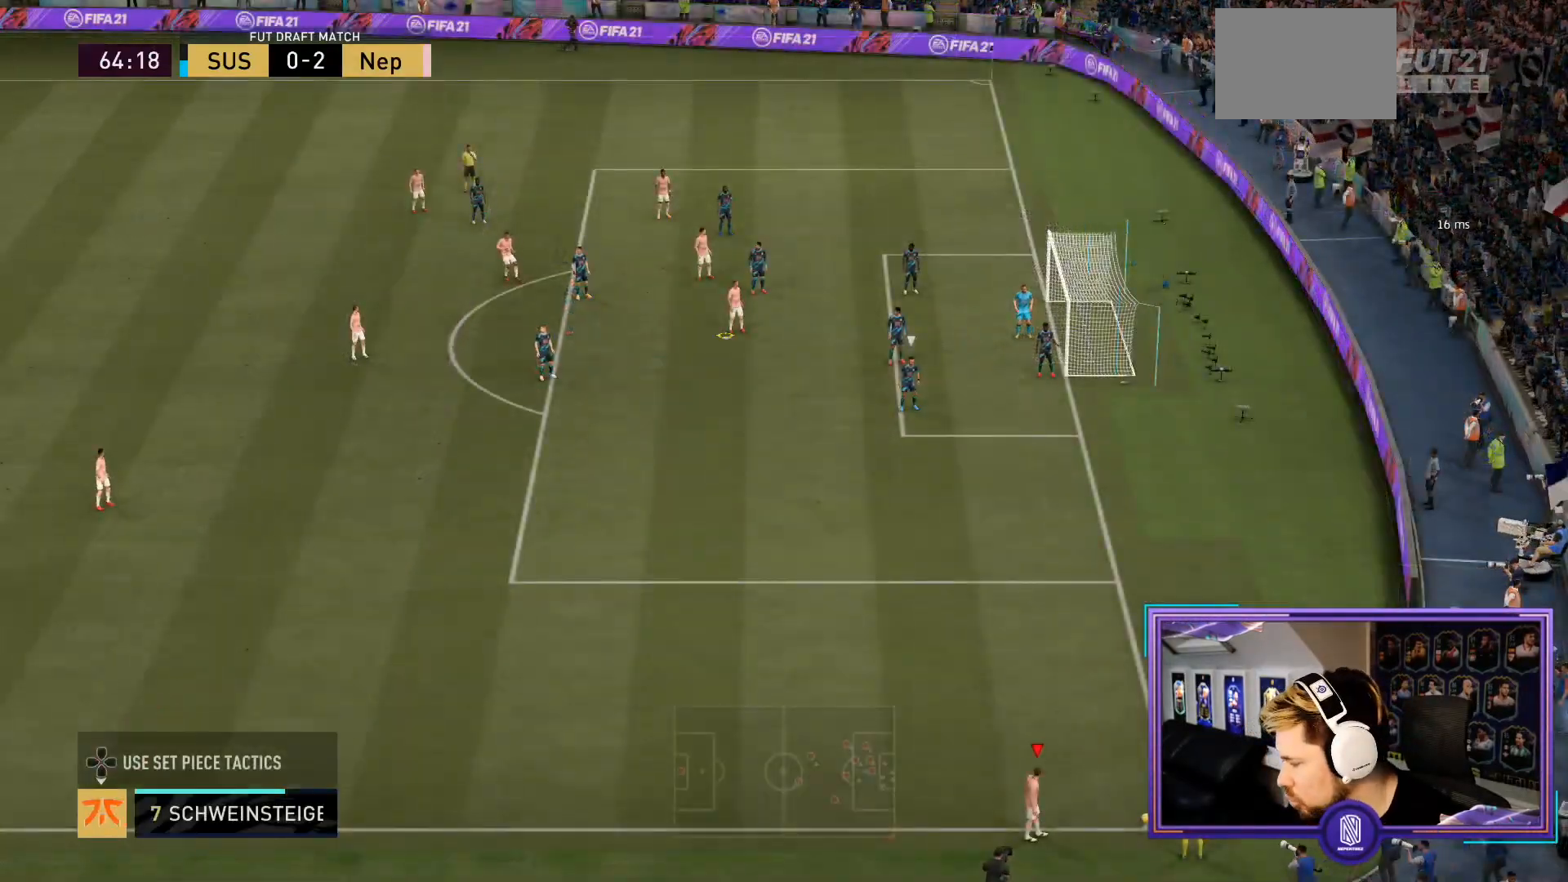
{"dt_ms": 500, "buttons": [], "left_stick": "center", "right_stick": "center", "events": [[400, "R1", "down"], [500, "R1", "up"]]}
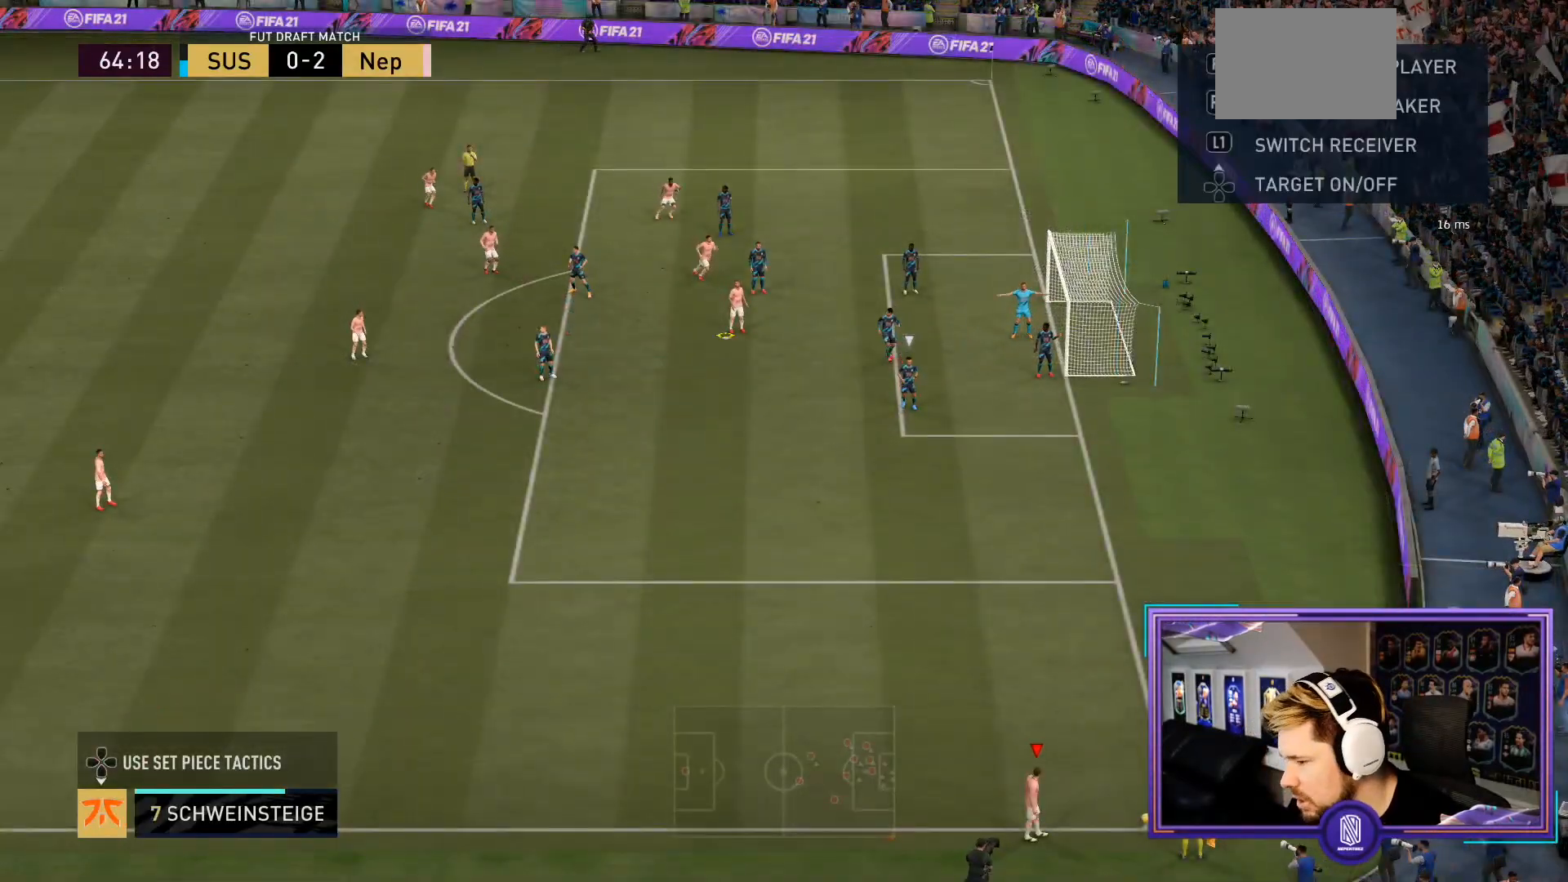
{"dt_ms": 500, "buttons": ["R1"], "left_stick": "center", "right_stick": "center", "events": [[83, "R1", "down"], [200, "R1", "up"], [250, "R1", "down"], [367, "R1", "up"], [417, "R1", "down"]]}
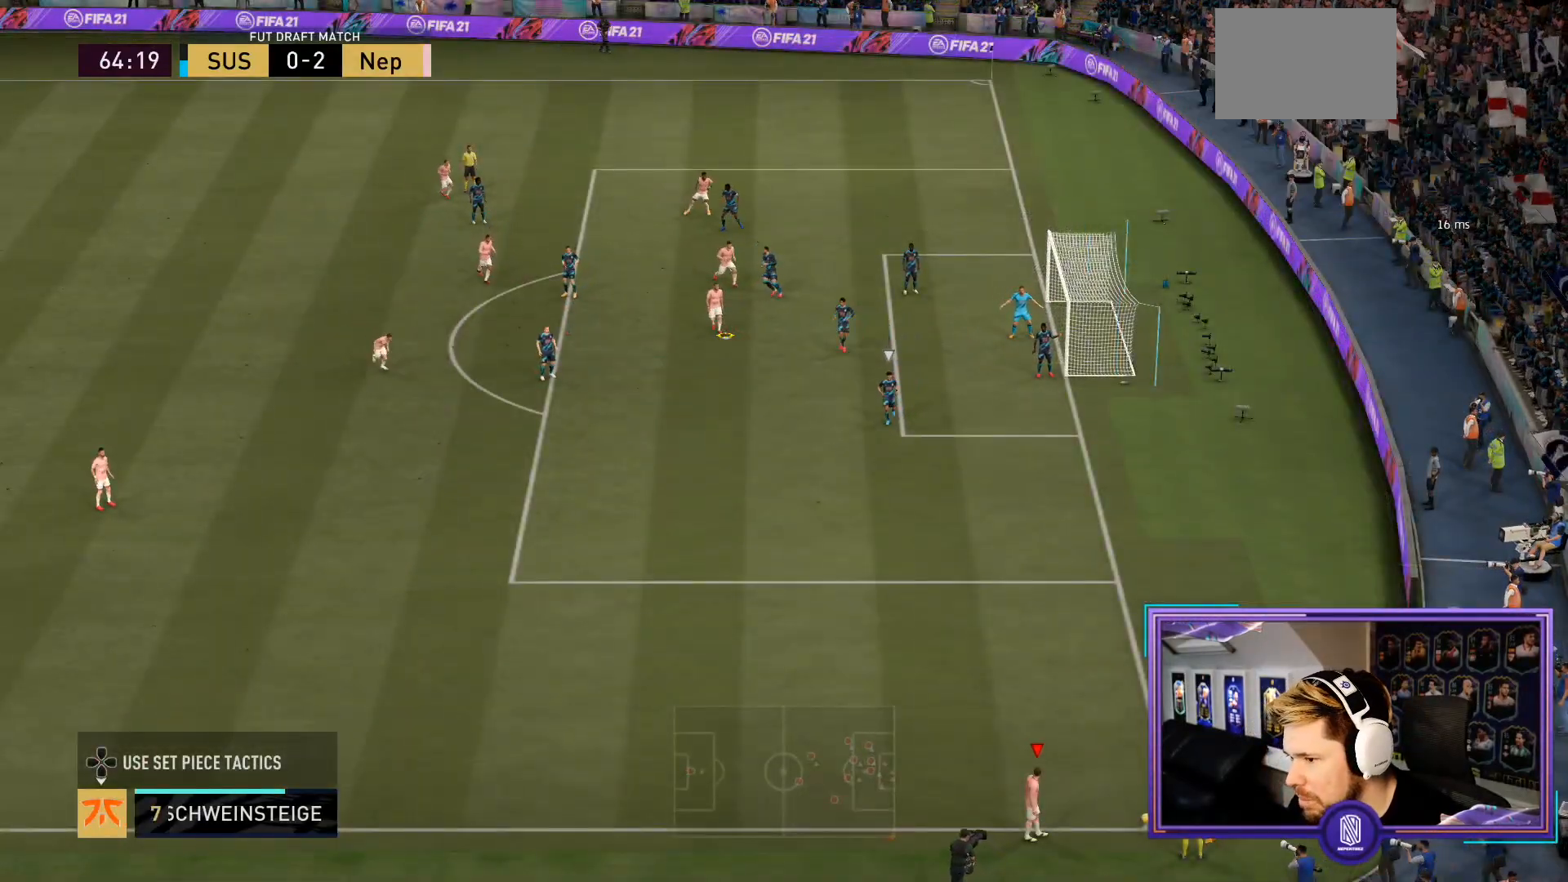
{"dt_ms": 500, "buttons": ["R1"], "left_stick": "center", "right_stick": "center", "events": [[50, "R1", "up"], [83, "R1", "down"], [217, "R1", "up"], [300, "R1", "down"], [383, "R1", "up"], [467, "R1", "down"]]}
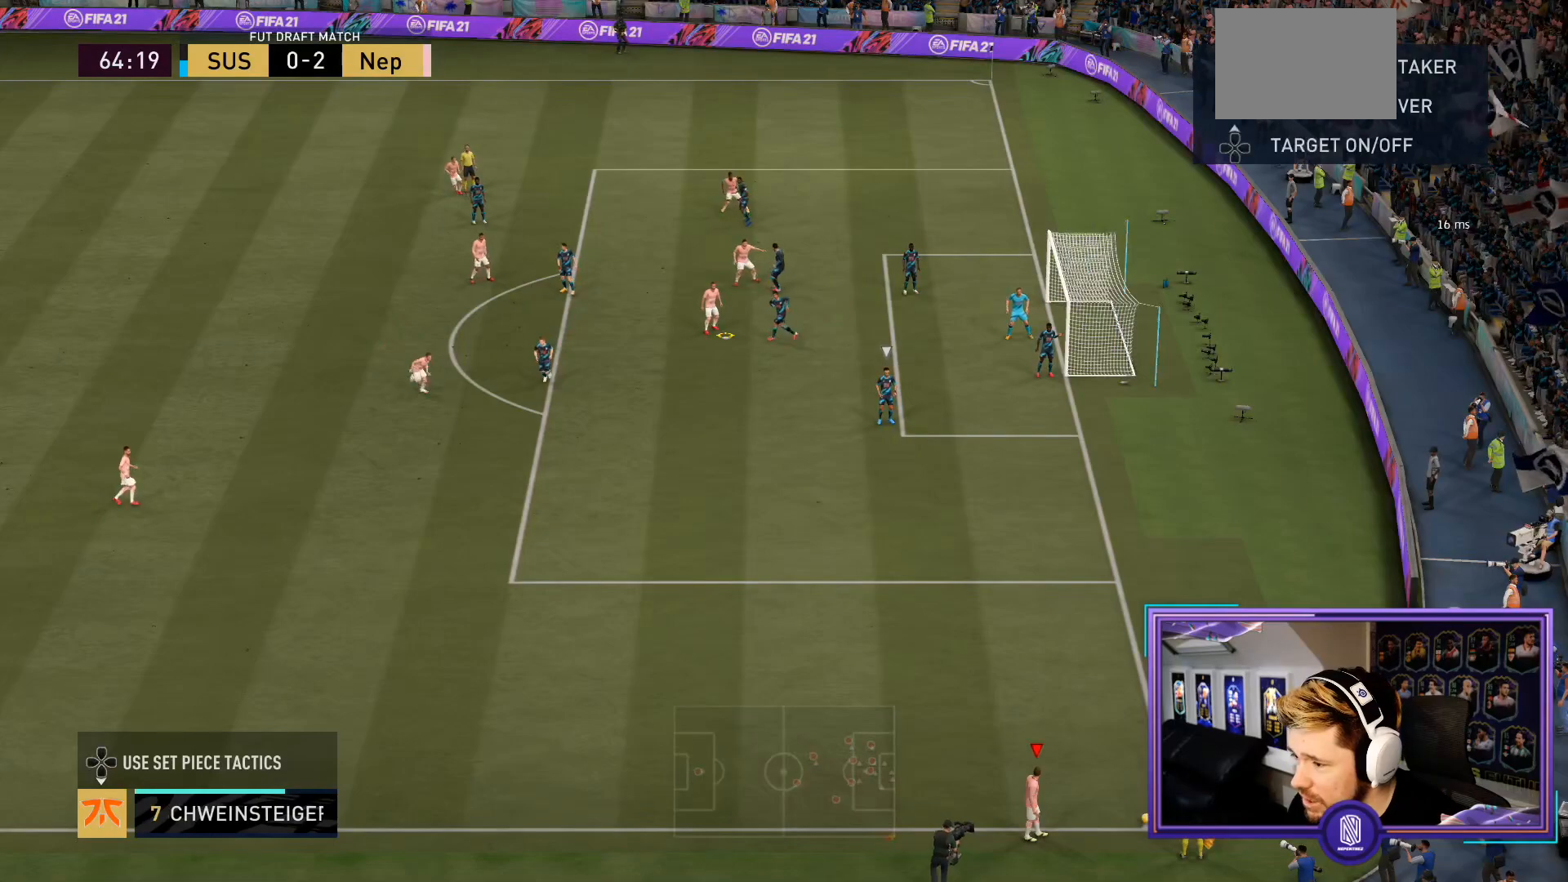
{"dt_ms": 500, "buttons": [], "left_stick": "center", "right_stick": "center", "events": [[100, "R1", "up"], [133, "R1", "down"], [267, "R1", "up"], [317, "R1", "down"], [433, "R1", "up"]]}
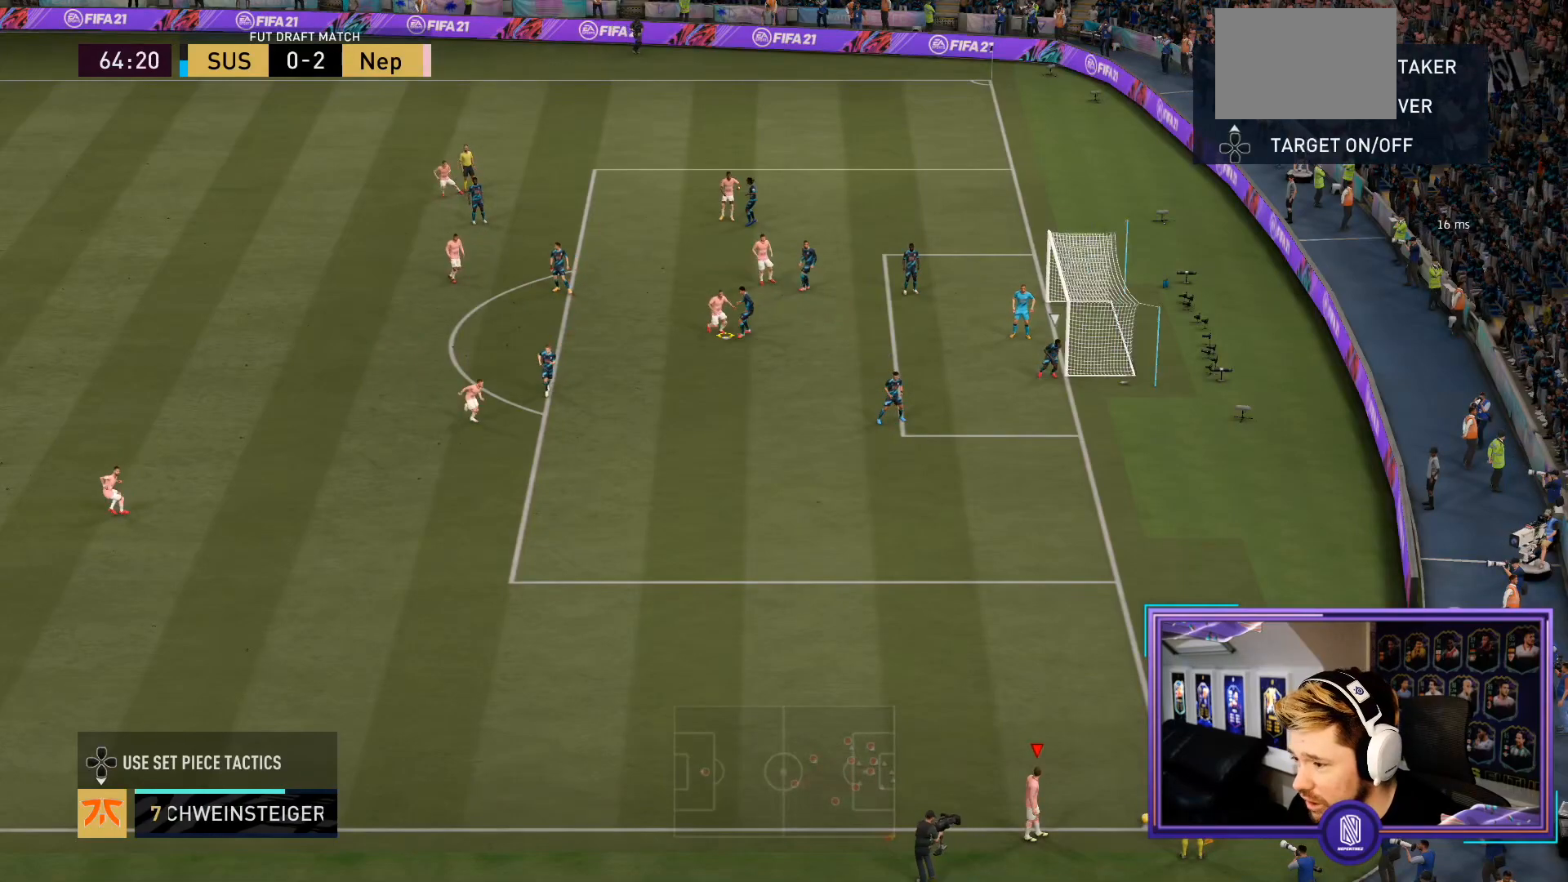
{"dt_ms": 500, "buttons": ["R1"], "left_stick": "center", "right_stick": "center", "events": [[33, "R1", "down"], [100, "R1", "up"], [150, "R1", "down"], [267, "R1", "up"], [333, "R1", "down"], [433, "R1", "up"], [483, "R1", "down"]]}
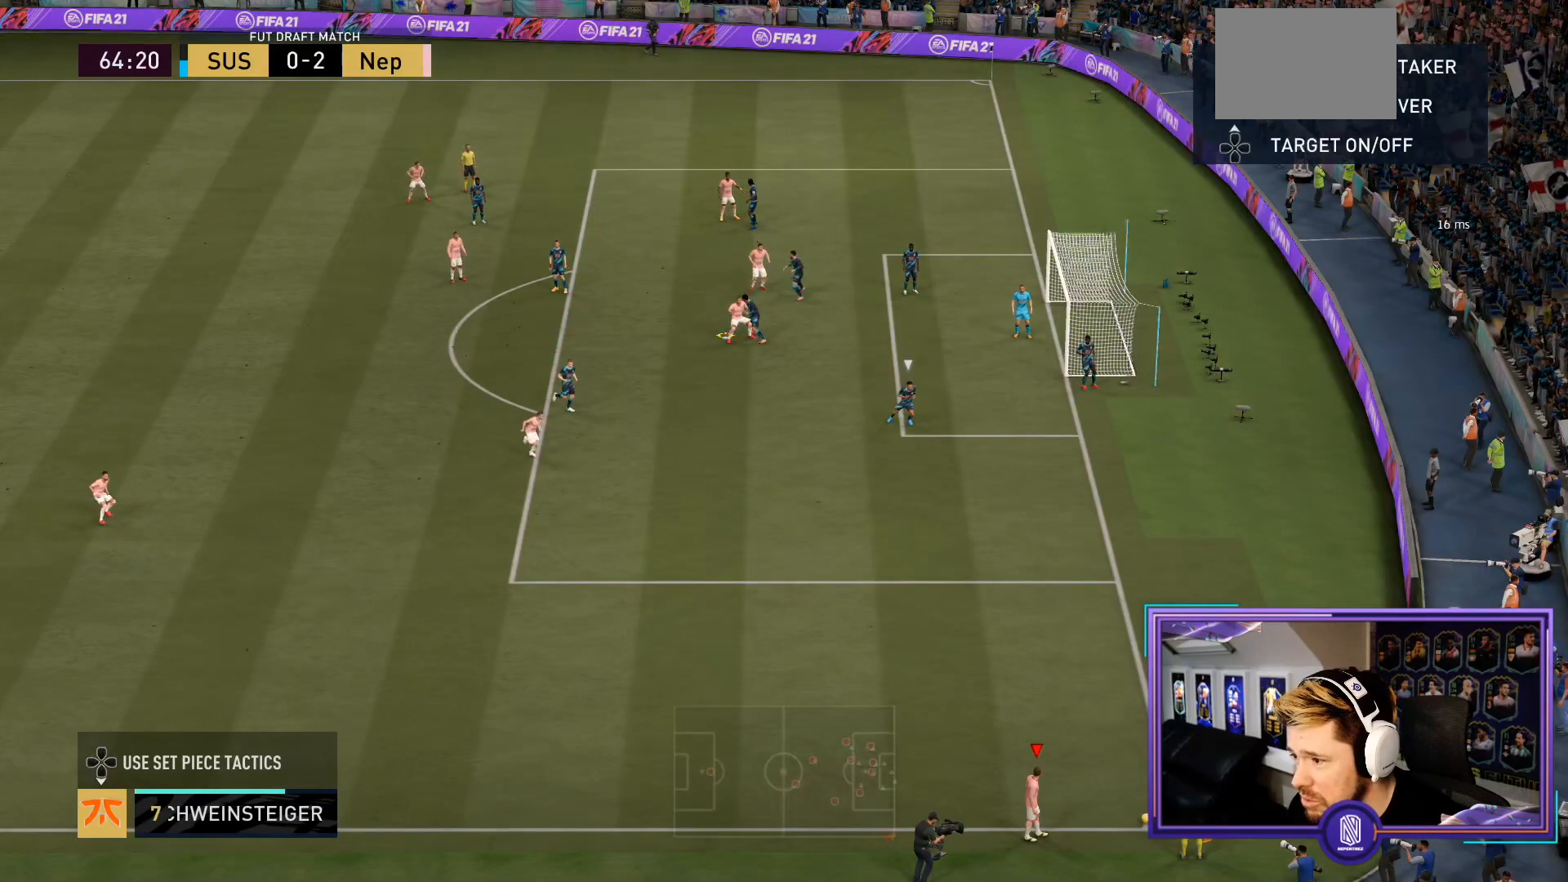
{"dt_ms": 500, "buttons": [], "left_stick": "center", "right_stick": "center", "events": [[83, "R1", "up"], [150, "R1", "down"], [267, "R1", "up"], [350, "R1", "down"], [450, "R1", "up"]]}
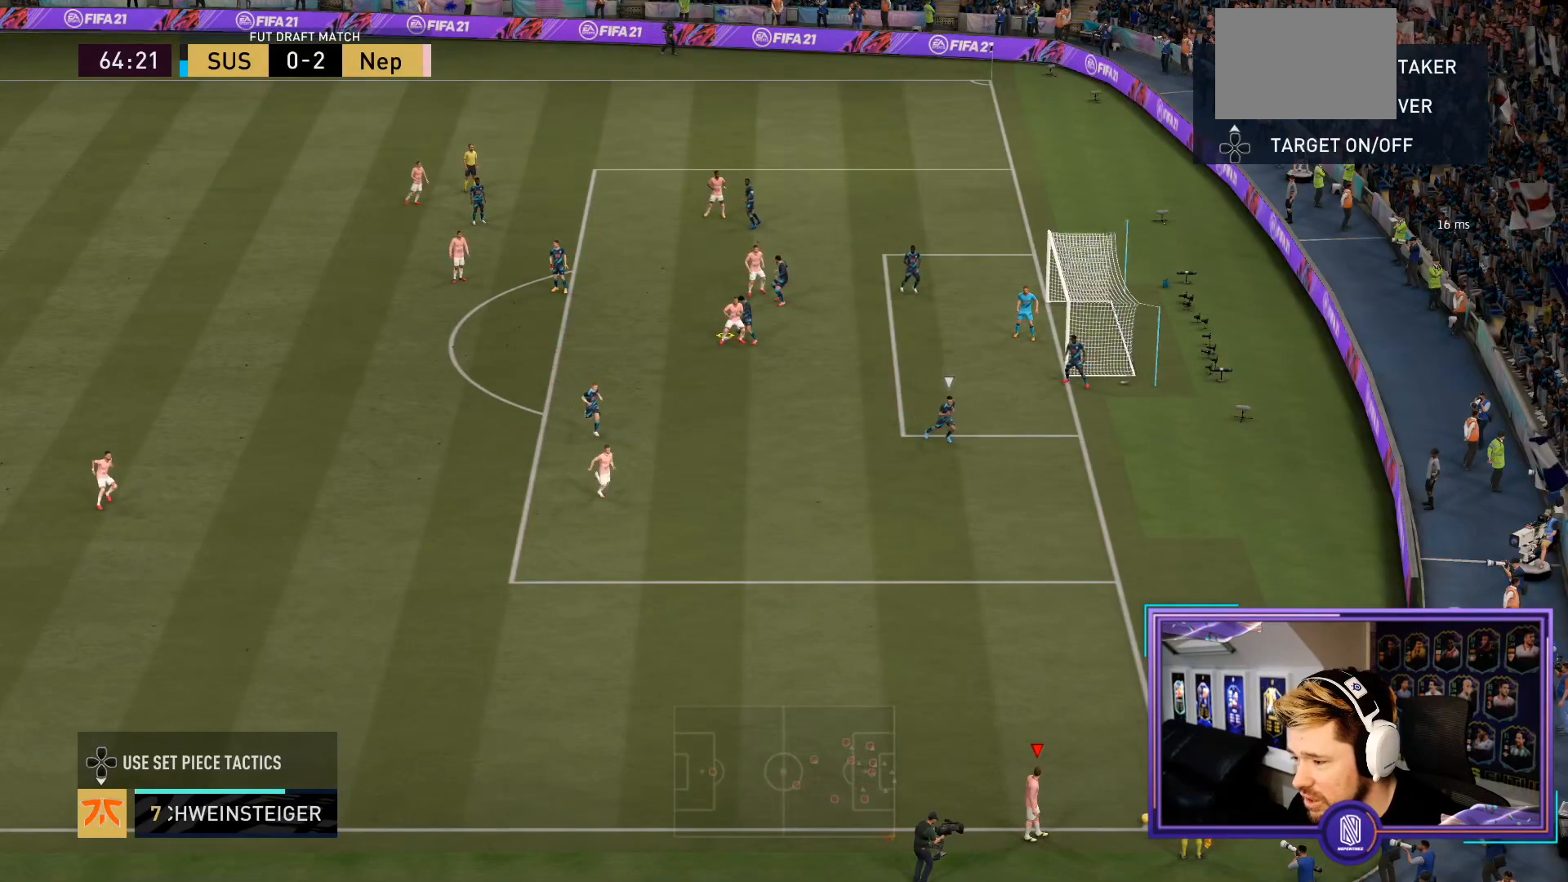
{"dt_ms": 500, "buttons": [], "left_stick": "center", "right_stick": "center", "events": [[17, "R1", "down"], [117, "R1", "up"], [283, "CROSS", "down"], [283, "left_stick", "up-left"], [367, "CROSS", "up"], [417, "left_stick", "center"]]}
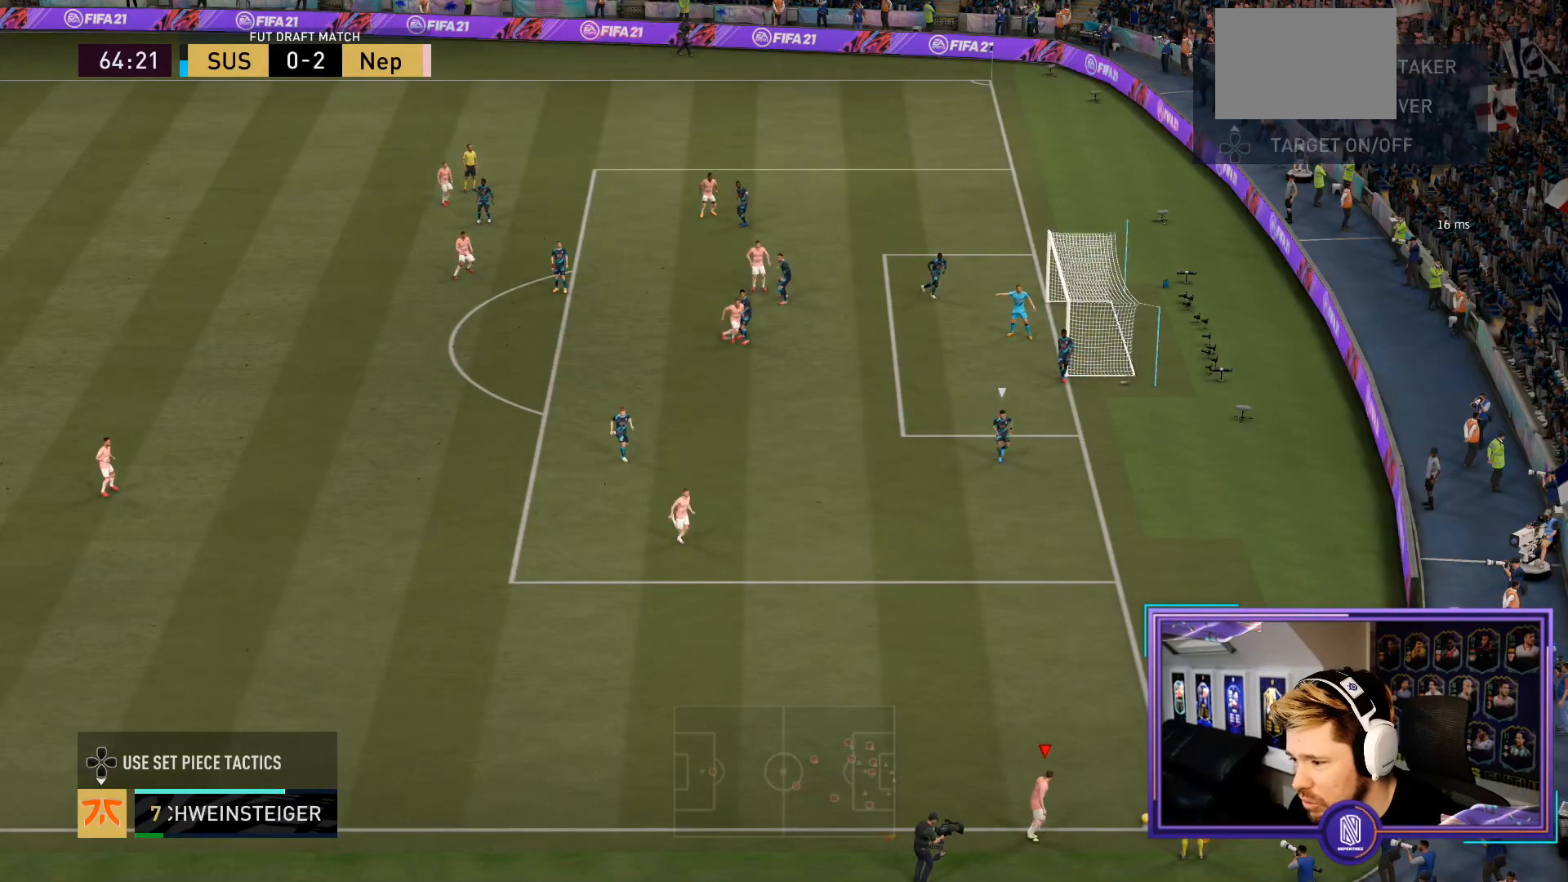
{"dt_ms": 500, "buttons": [], "left_stick": "center", "right_stick": "center", "events": []}
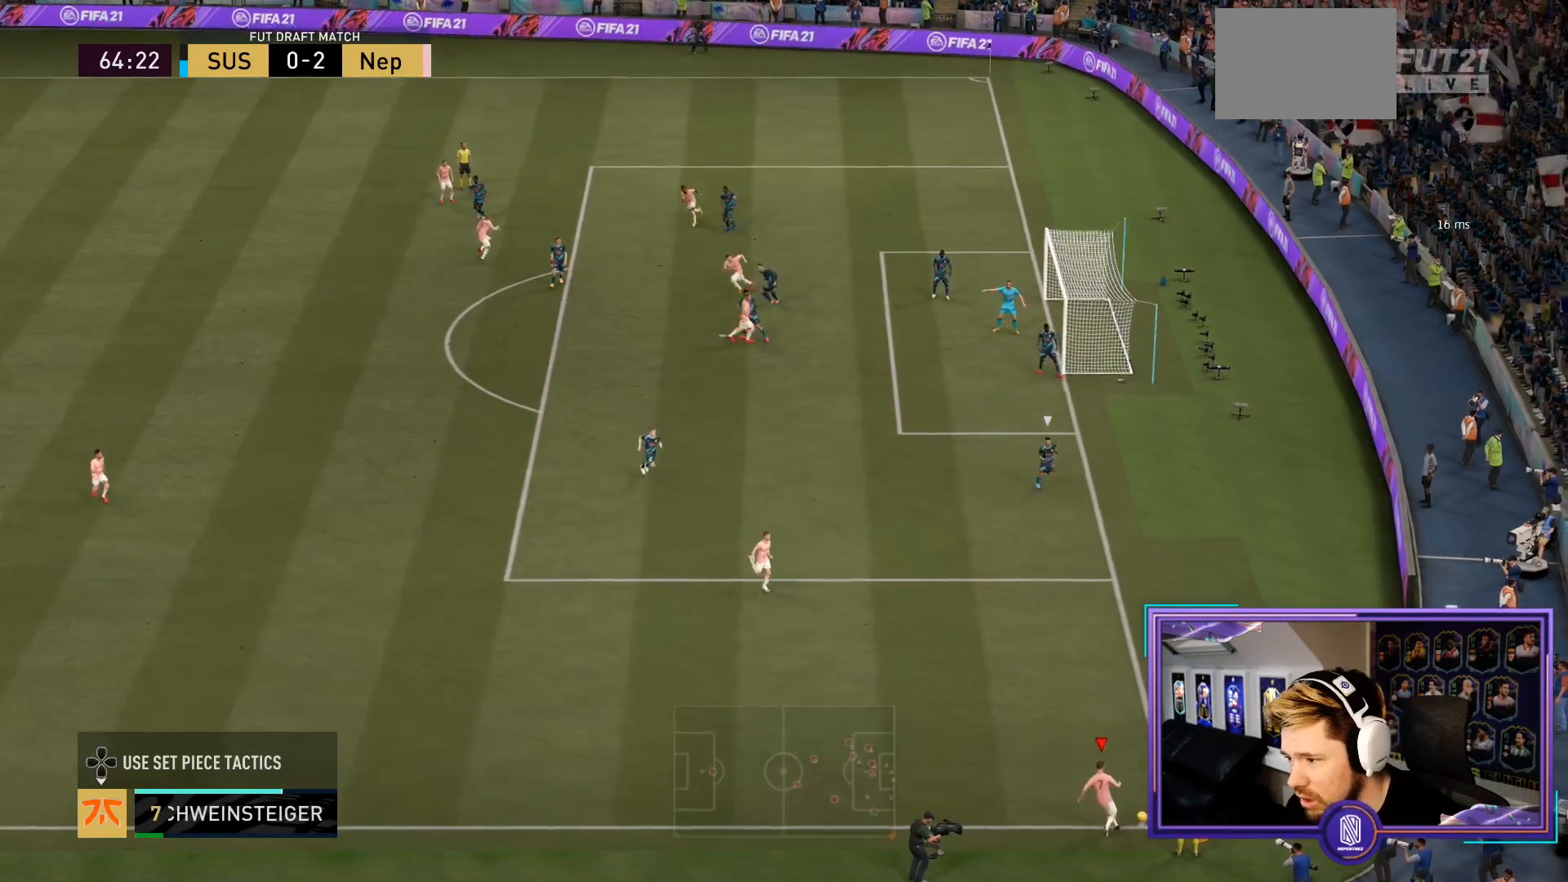
{"dt_ms": 500, "buttons": [], "left_stick": "left", "right_stick": "center", "events": [[267, "left_stick", "left"]]}
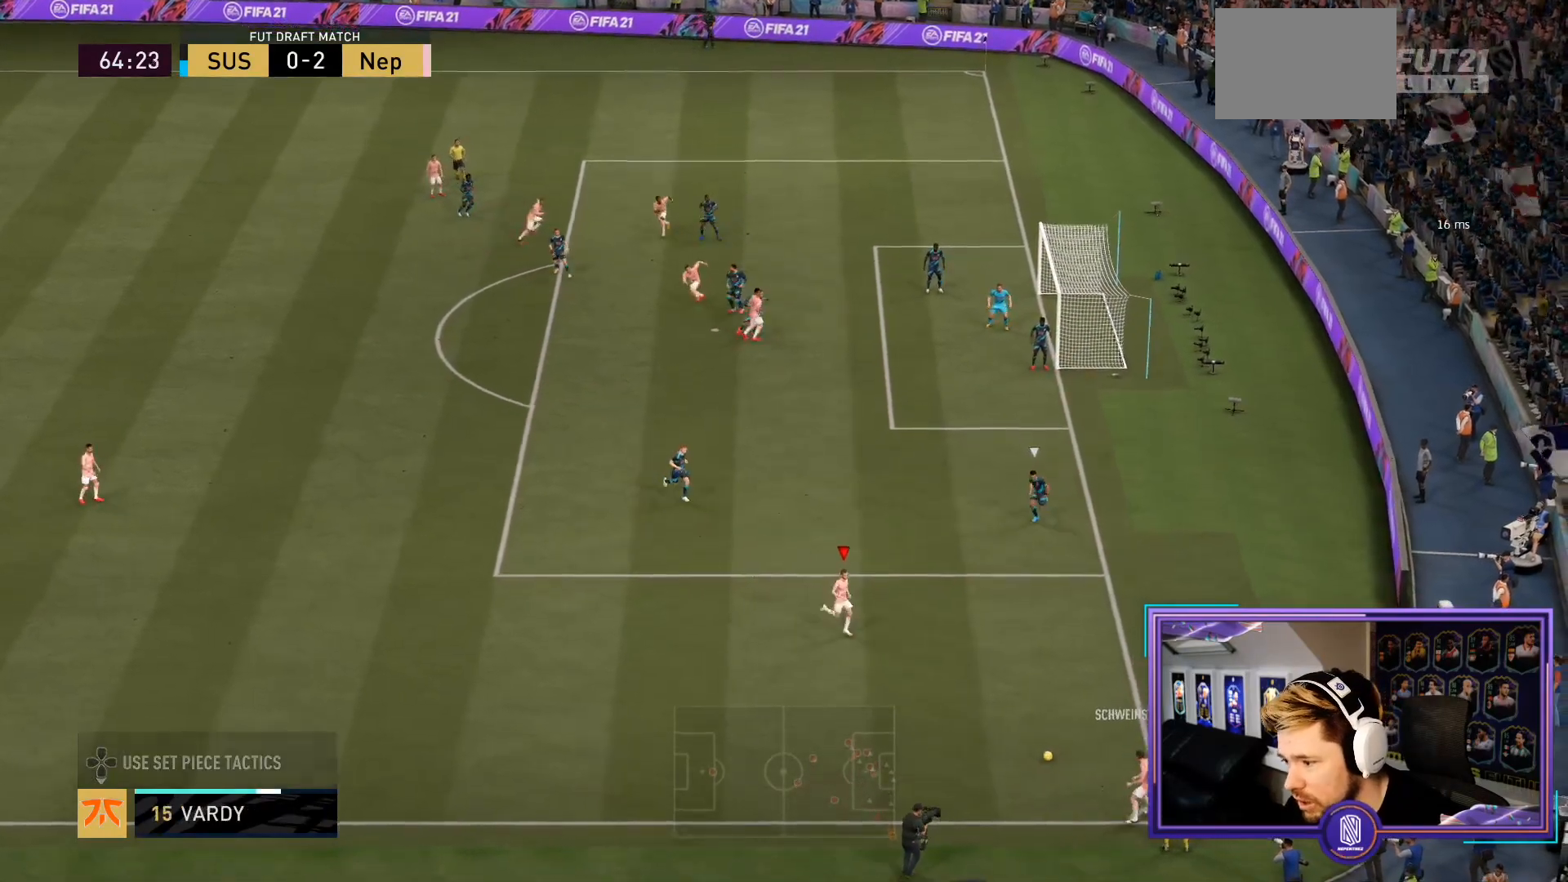
{"dt_ms": 500, "buttons": [], "left_stick": "left", "right_stick": "center", "events": []}
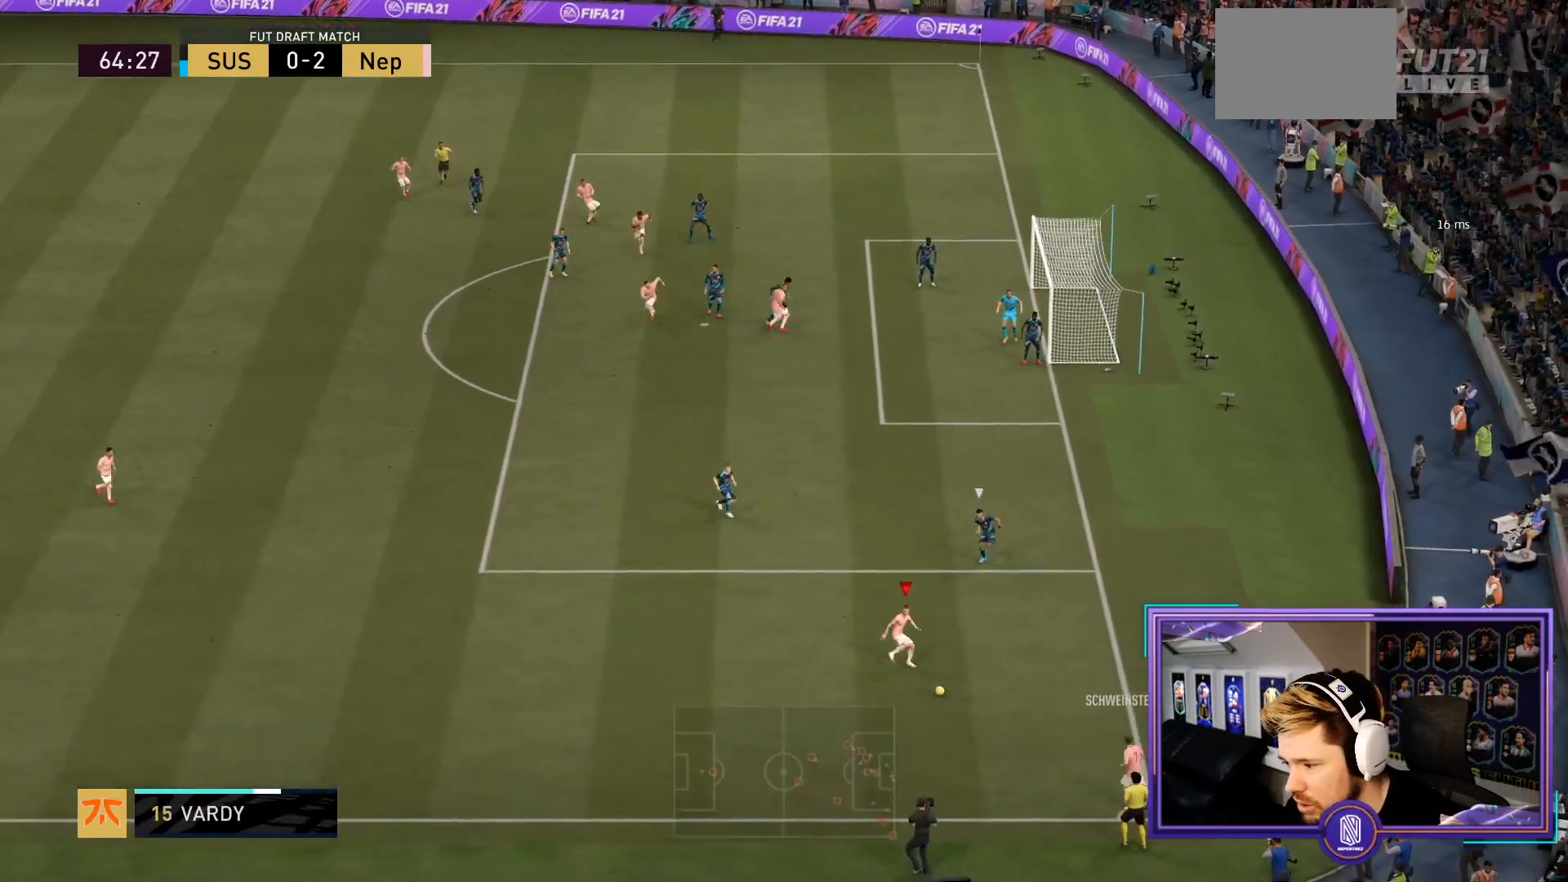
{"dt_ms": 500, "buttons": [], "left_stick": "left", "right_stick": "center", "events": [[367, "CROSS", "down"], [467, "CROSS", "up"]]}
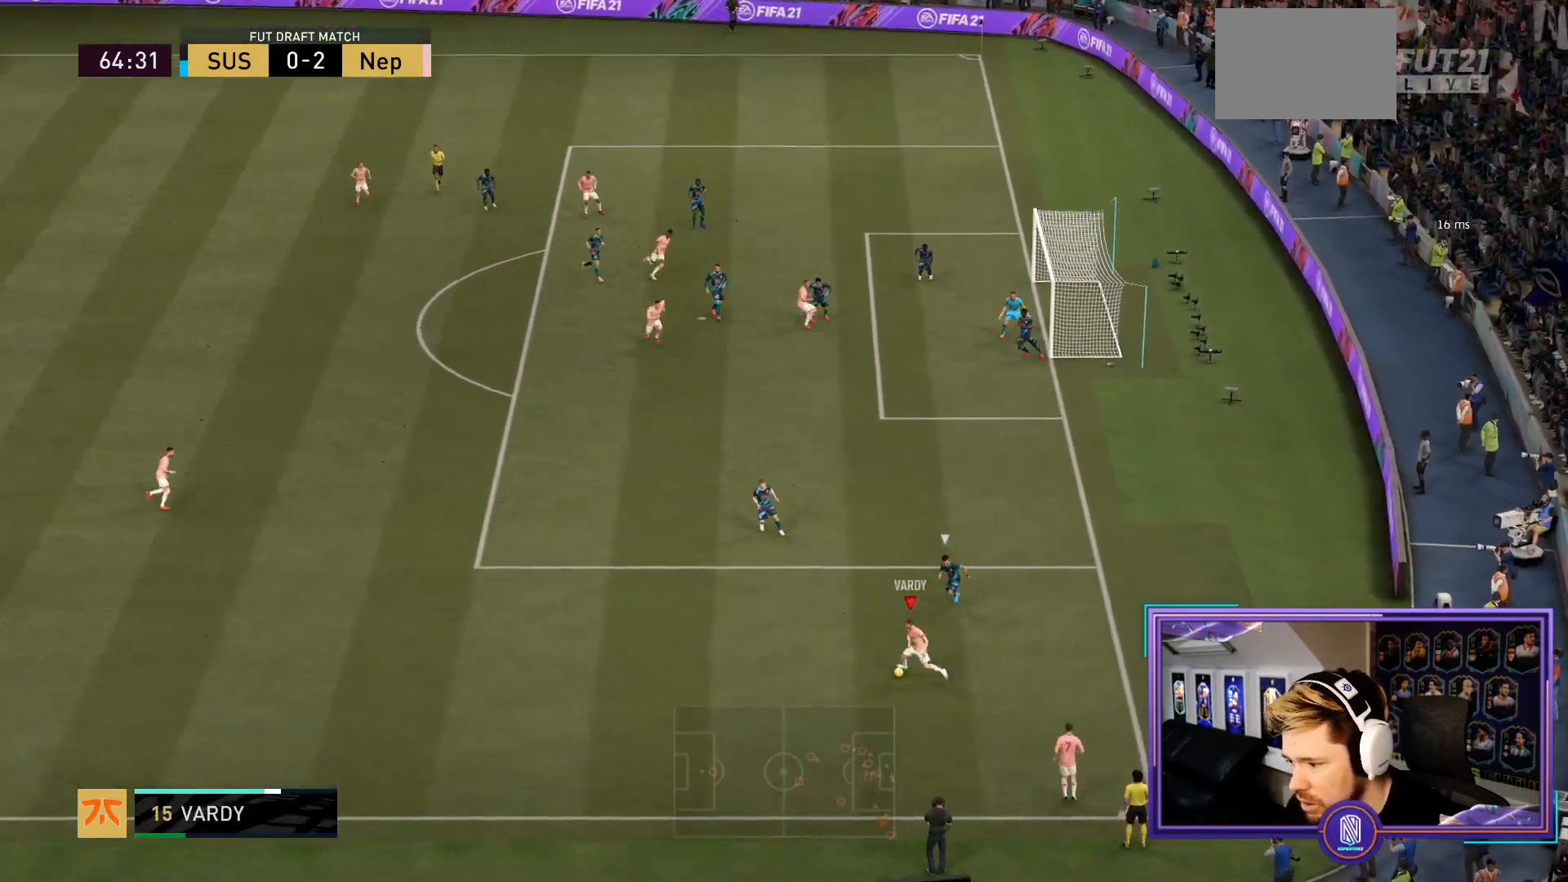
{"dt_ms": 500, "buttons": [], "left_stick": "center", "right_stick": "center", "events": [[250, "left_stick", "center"]]}
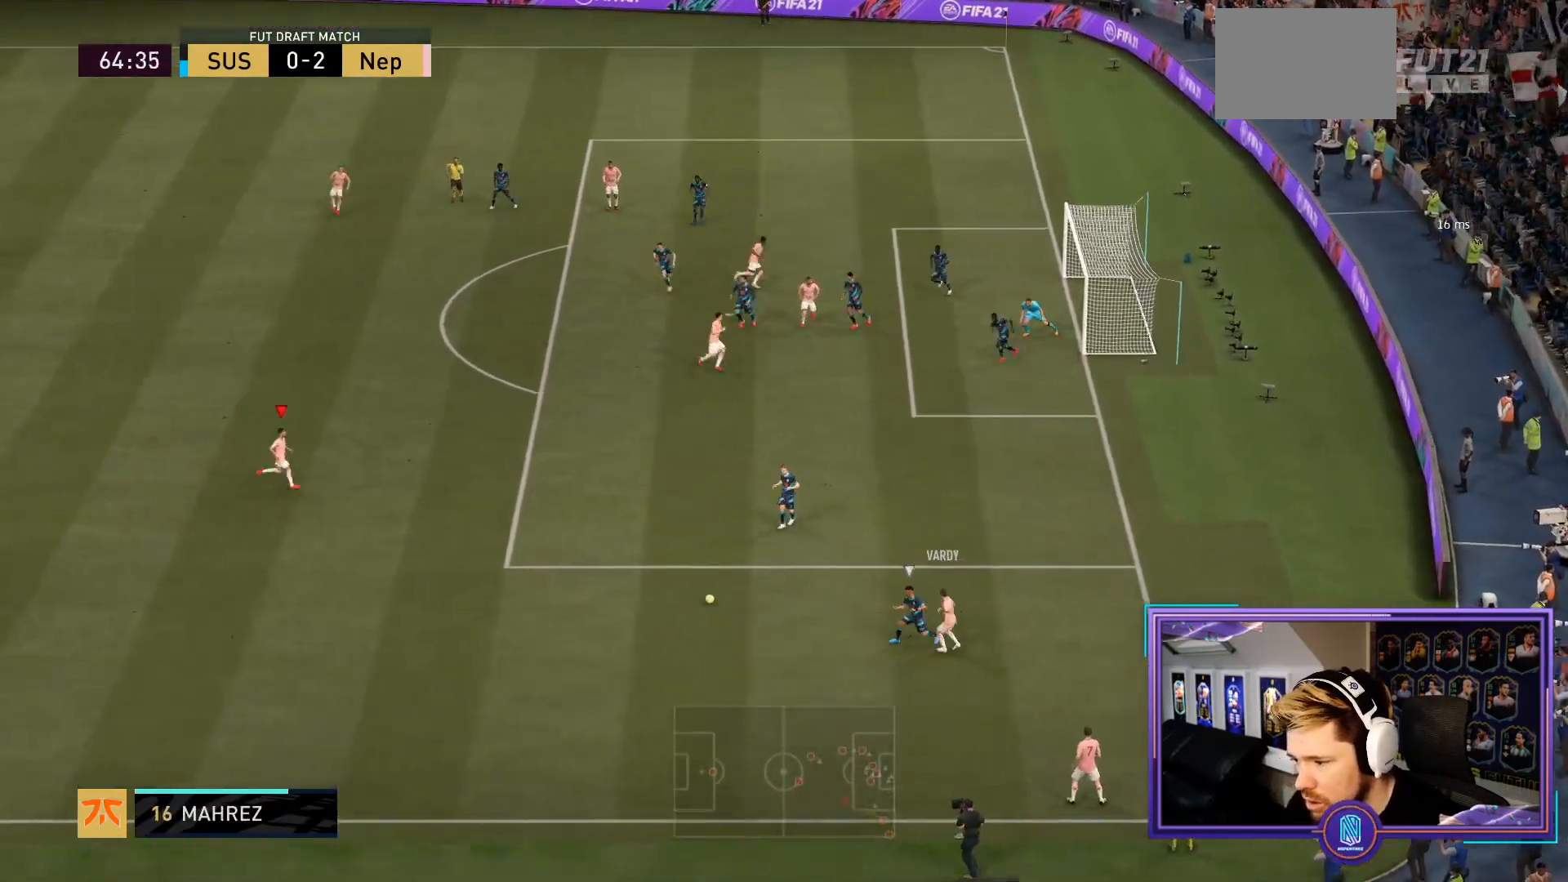
{"dt_ms": 500, "buttons": [], "left_stick": "up-right", "right_stick": "center", "events": [[50, "left_stick", "up-right"]]}
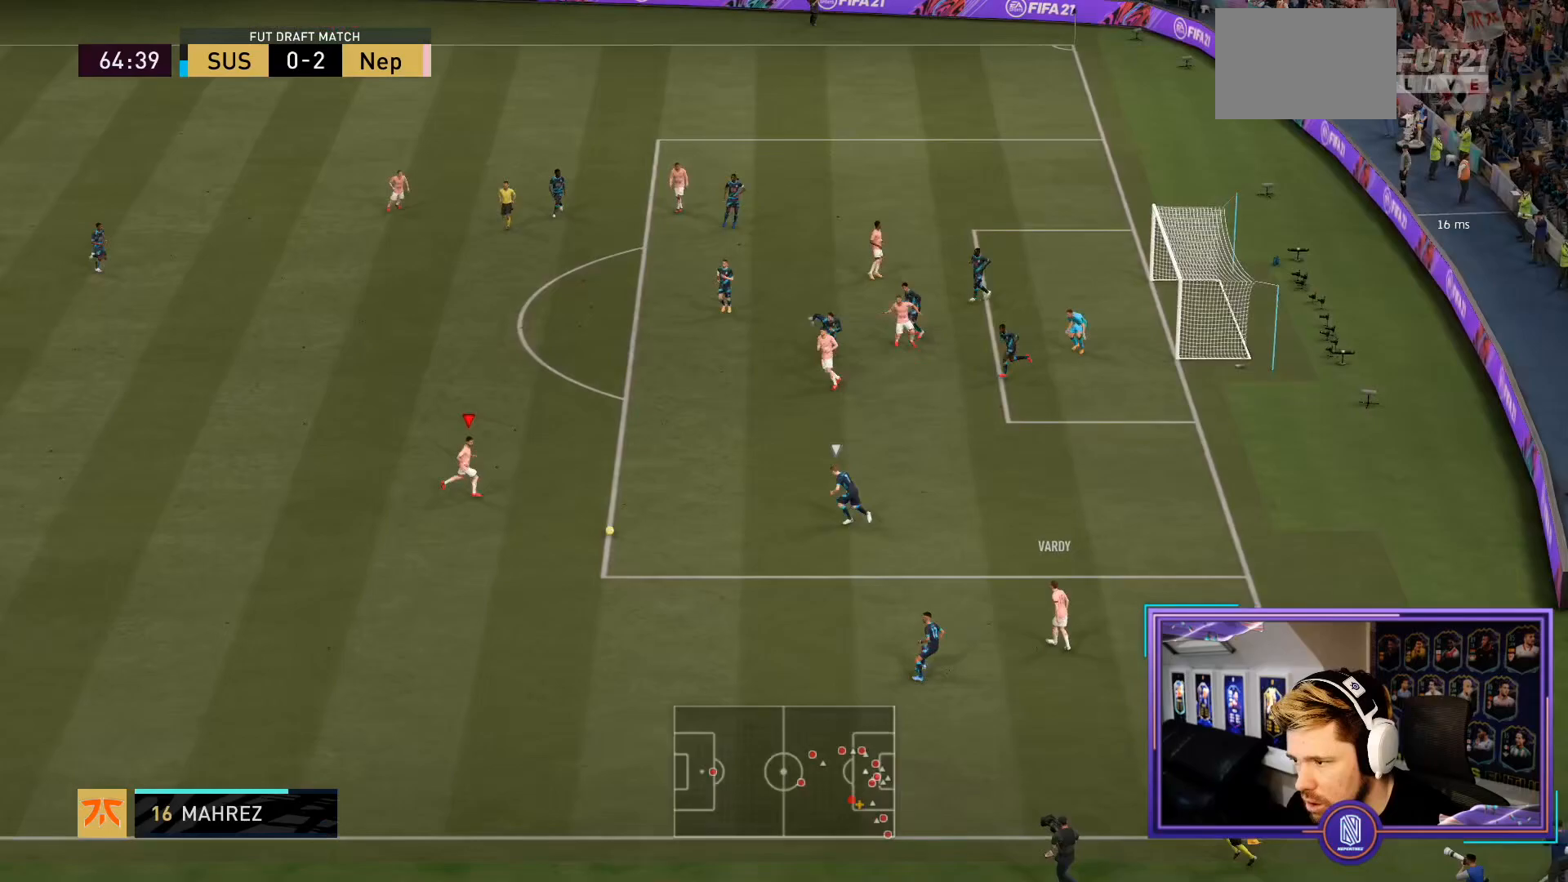
{"dt_ms": 500, "buttons": [], "left_stick": "up", "right_stick": "center", "events": [[17, "left_stick", "up"]]}
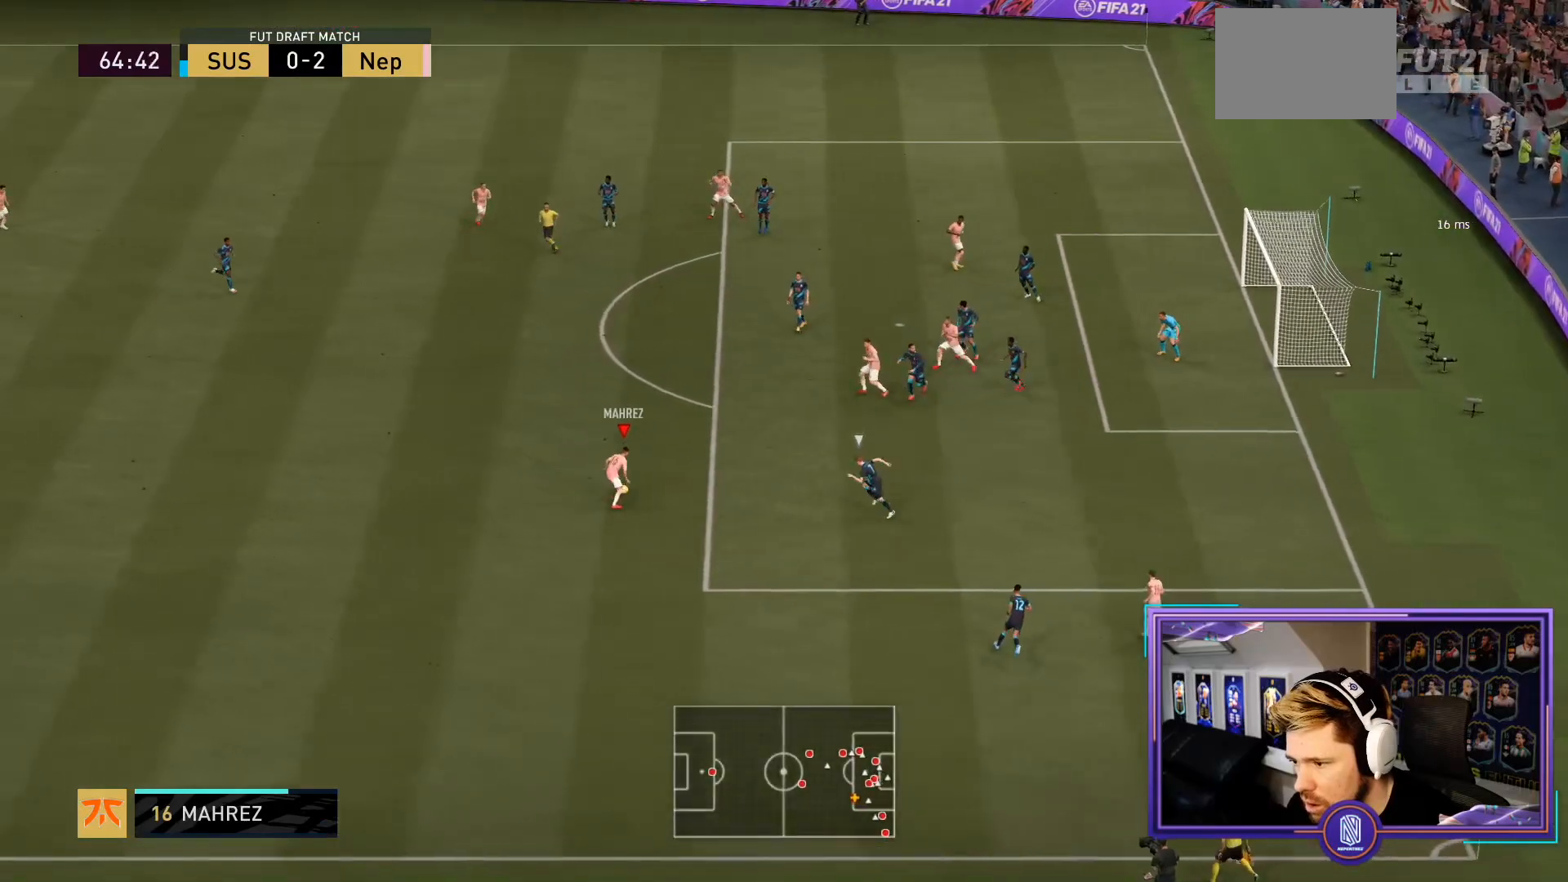
{"dt_ms": 500, "buttons": [], "left_stick": "center", "right_stick": "center", "events": [[117, "SQUARE", "down"], [167, "left_stick", "center"], [183, "CROSS", "down"], [183, "L2", "down"], [250, "SQUARE", "up"], [267, "CROSS", "up"], [367, "L2", "up"]]}
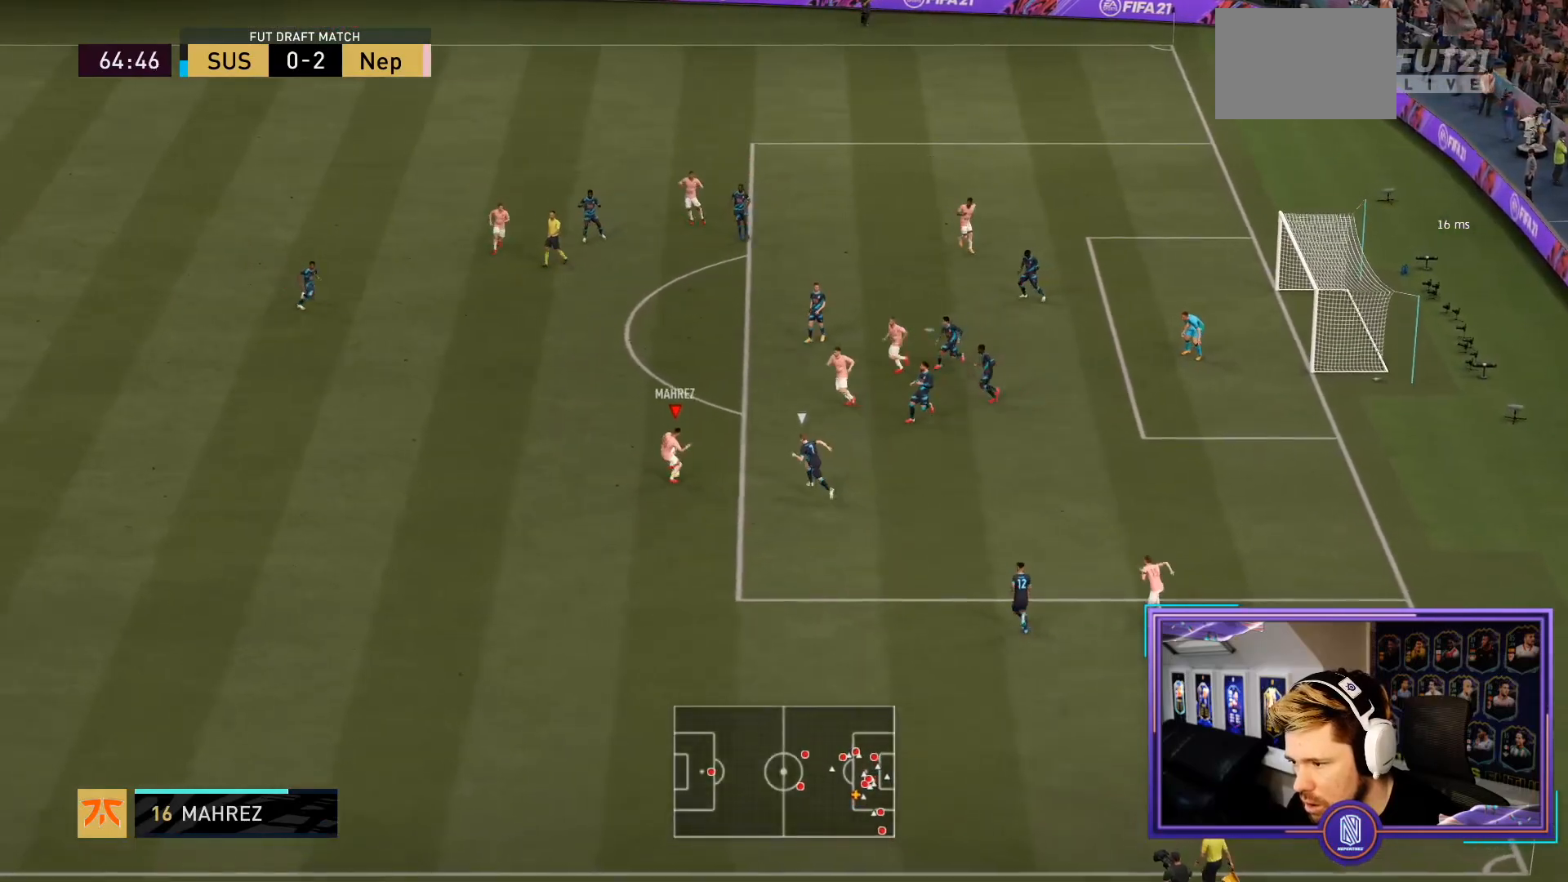
{"dt_ms": 500, "buttons": [], "left_stick": "down-right", "right_stick": "center", "events": [[183, "left_stick", "down"], [383, "left_stick", "down-right"]]}
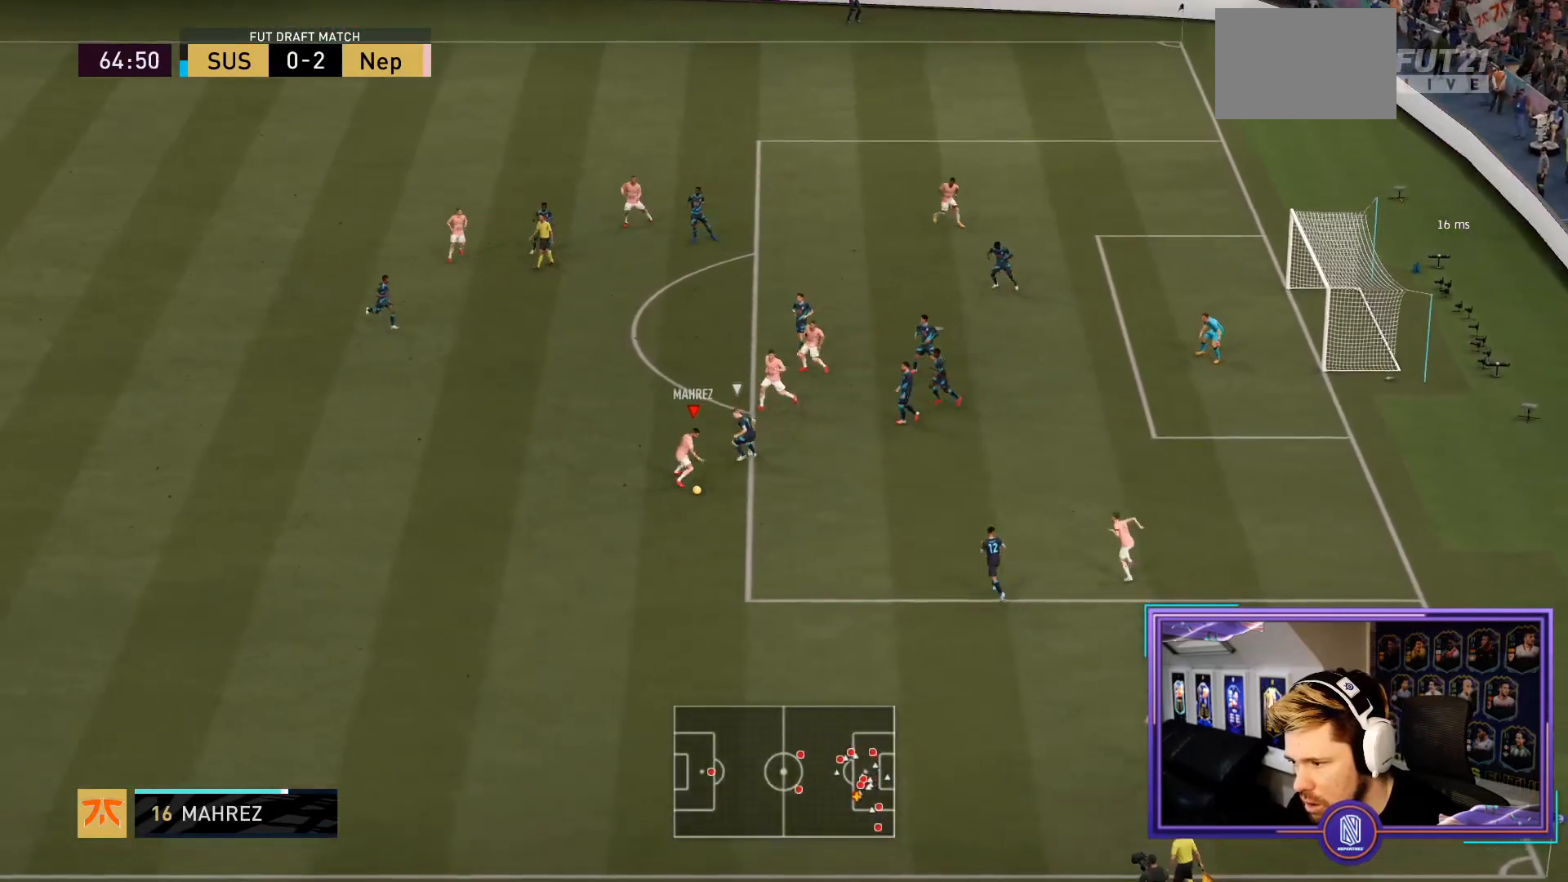
{"dt_ms": 500, "buttons": [], "left_stick": "down-right", "right_stick": "center", "events": []}
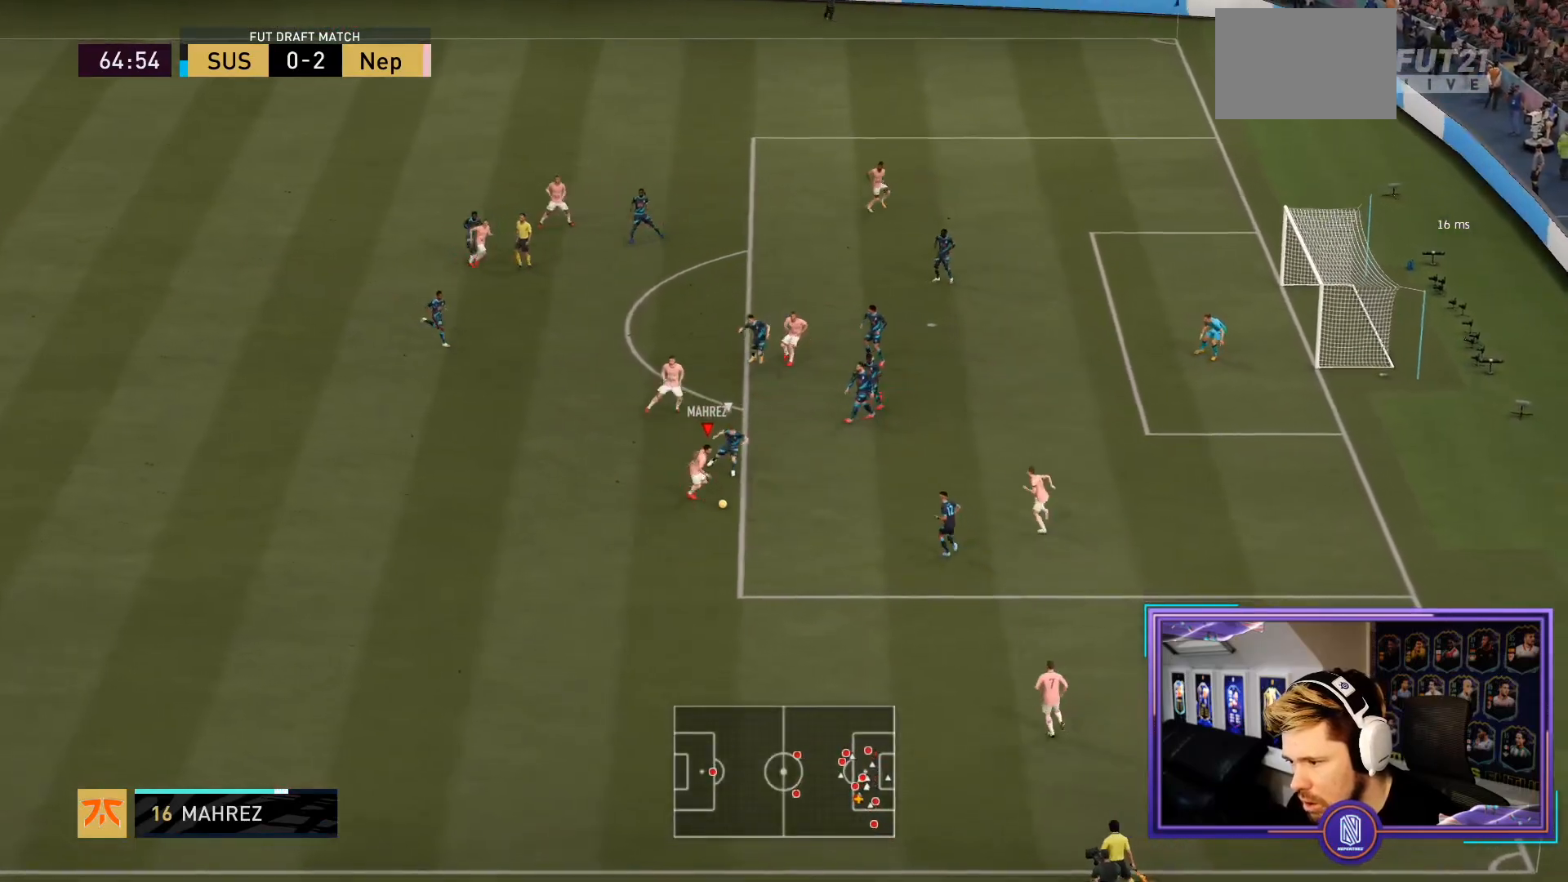
{"dt_ms": 500, "buttons": [], "left_stick": "down-left", "right_stick": "center", "events": [[233, "left_stick", "down"], [433, "left_stick", "down-left"]]}
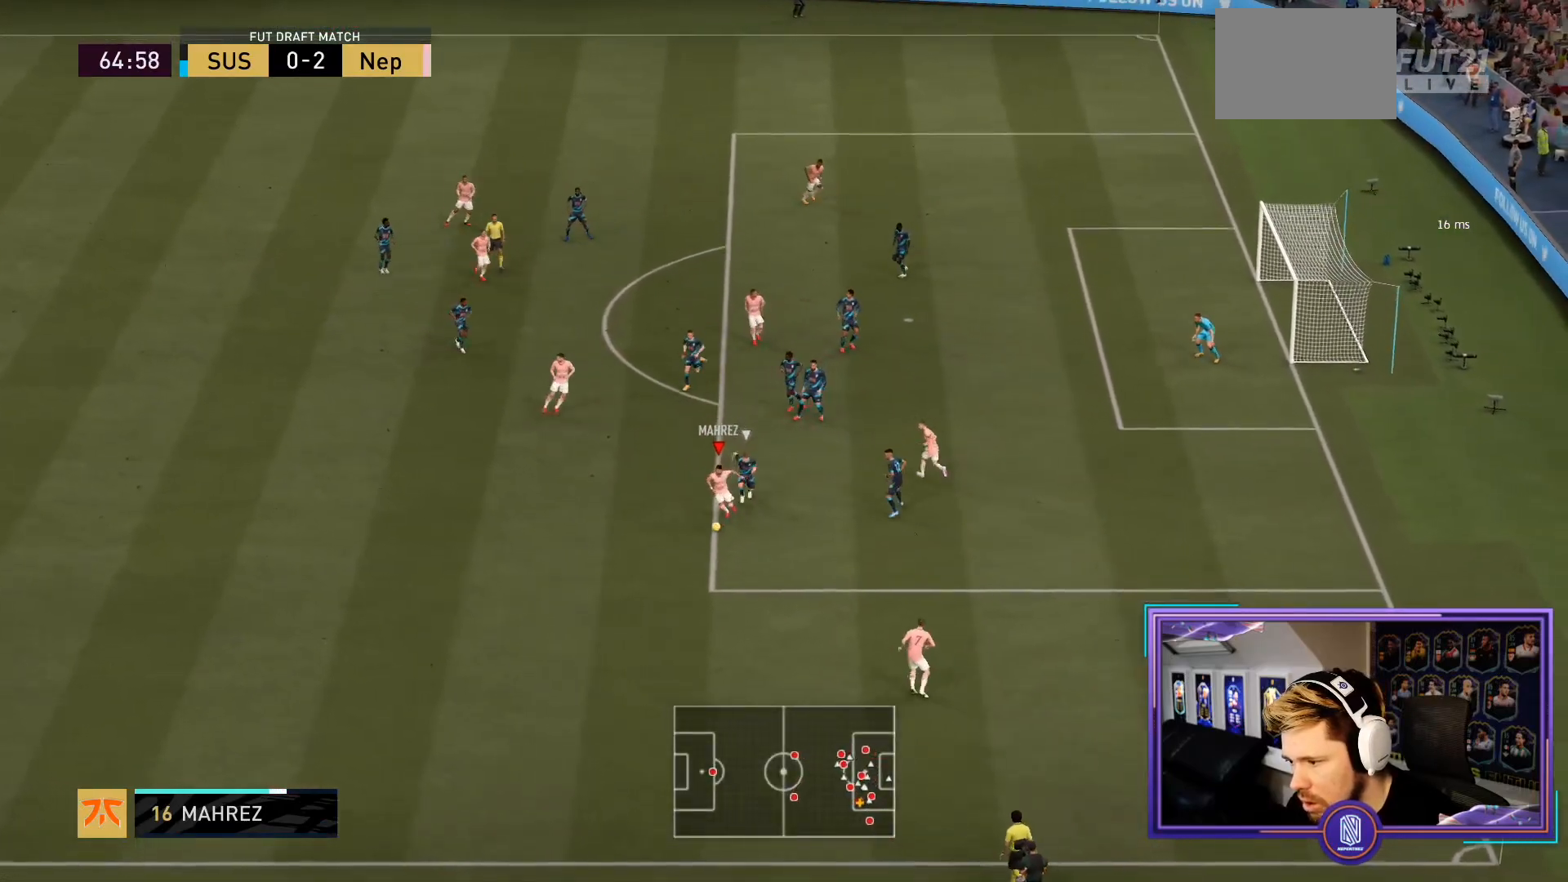
{"dt_ms": 500, "buttons": [], "left_stick": "down-left", "right_stick": "center", "events": []}
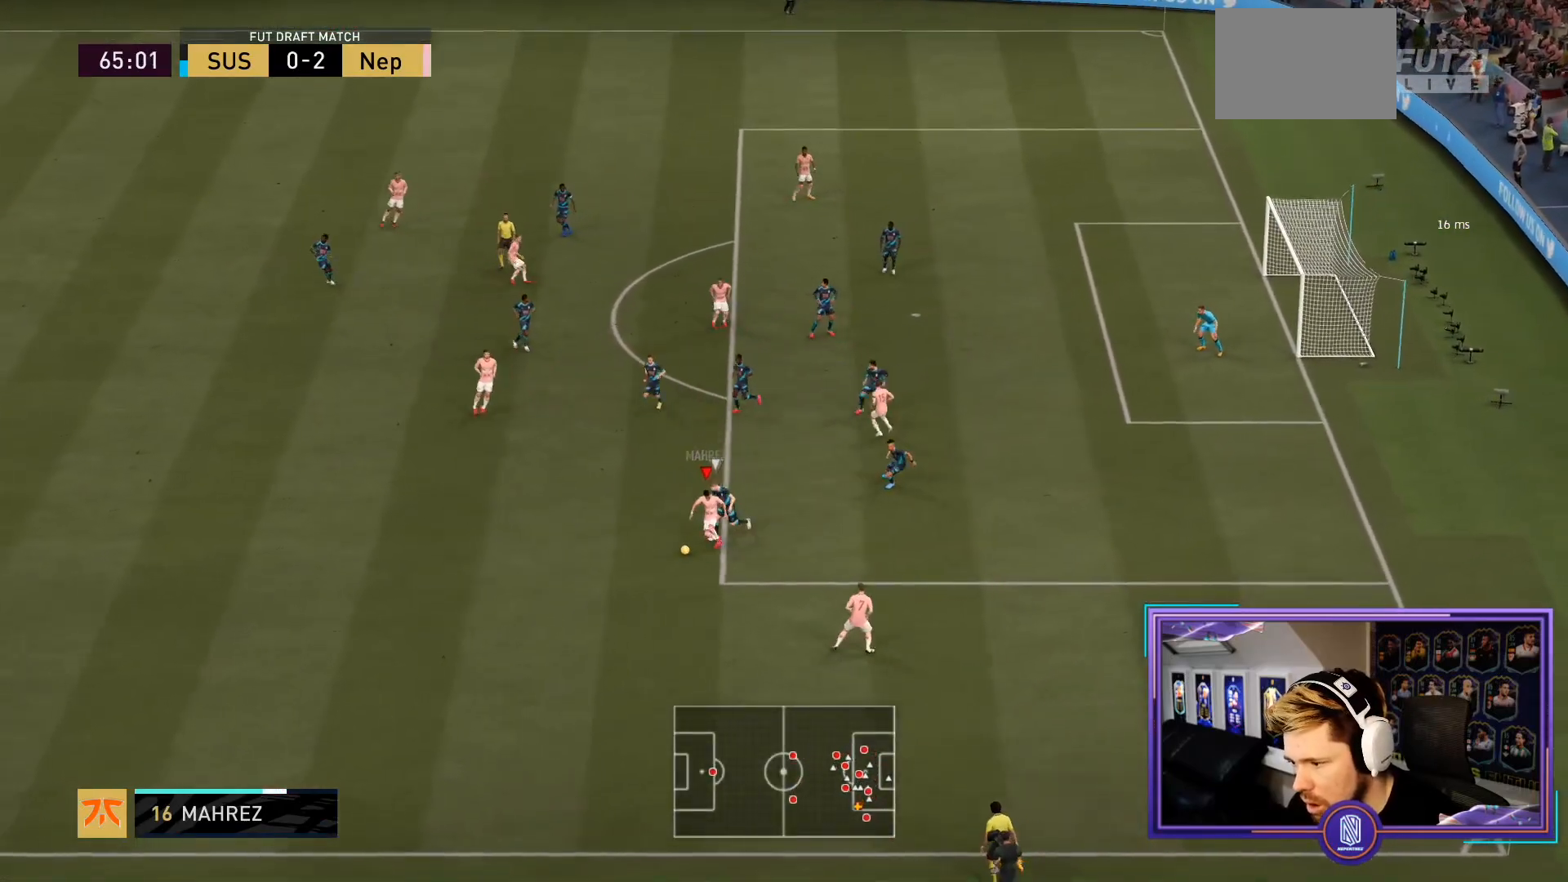
{"dt_ms": 500, "buttons": [], "left_stick": "center", "right_stick": "down", "events": [[183, "left_stick", "center"], [250, "right_stick", "up"], [367, "right_stick", "right"], [483, "right_stick", "down"]]}
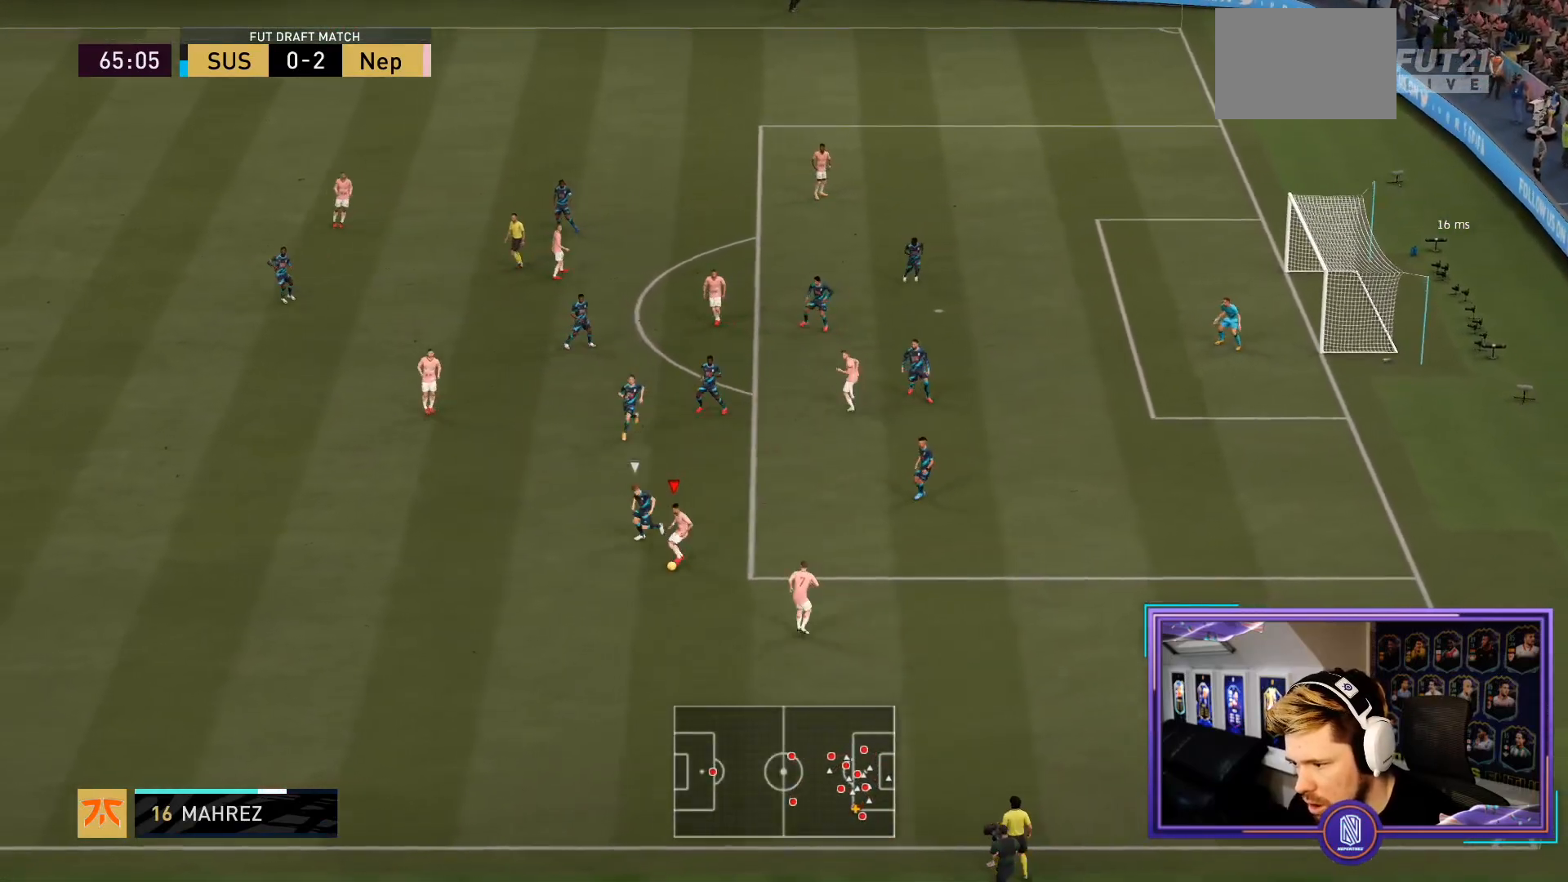
{"dt_ms": 500, "buttons": [], "left_stick": "down-right", "right_stick": "center", "events": [[117, "right_stick", "center"], [250, "left_stick", "down-right"]]}
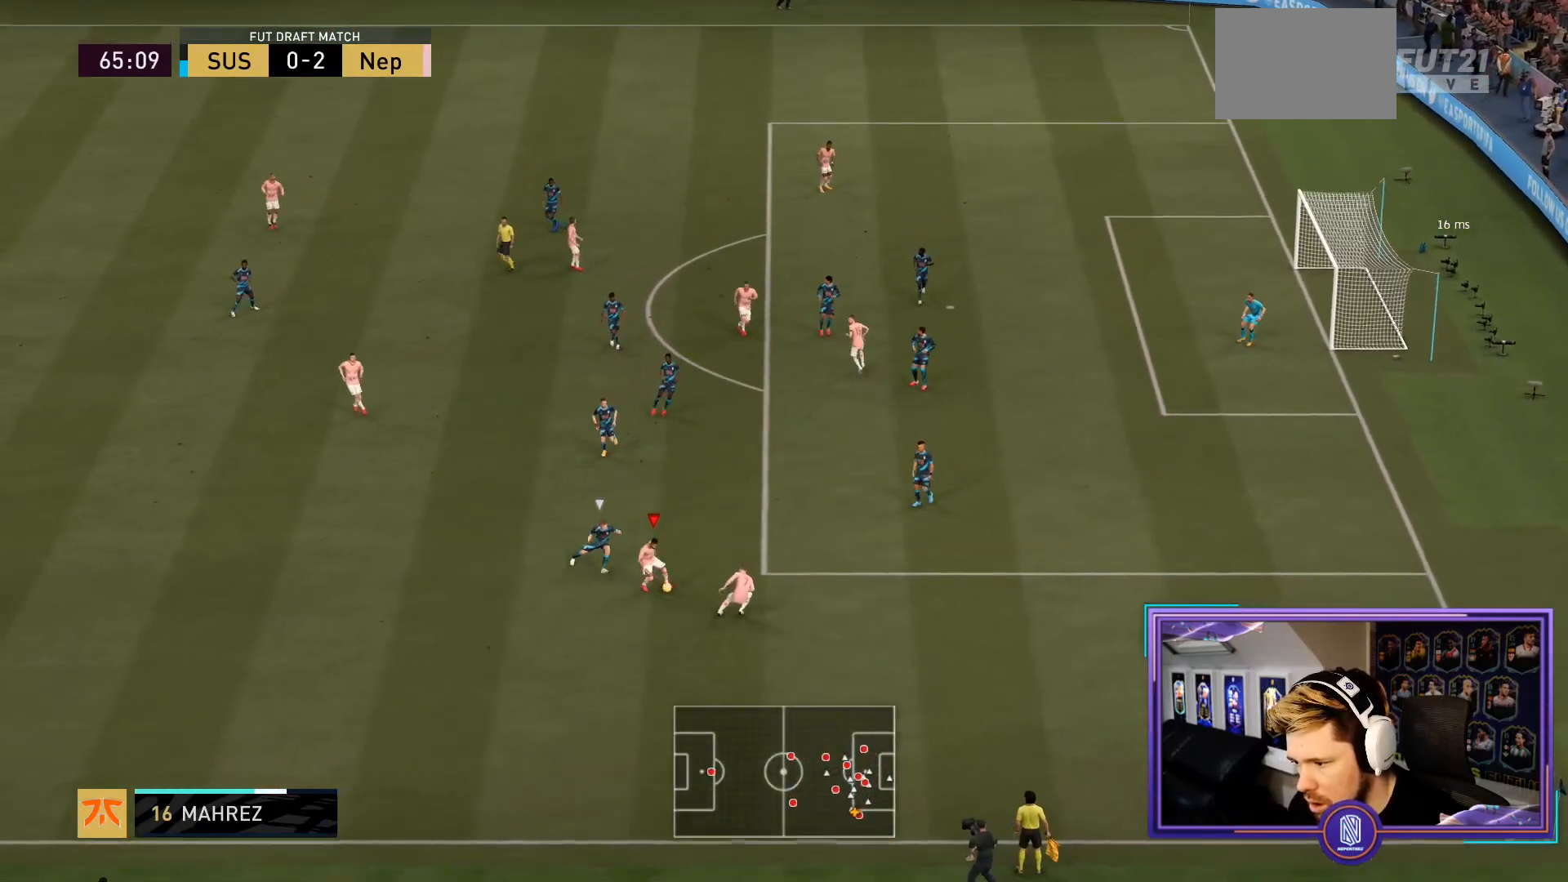
{"dt_ms": 500, "buttons": [], "left_stick": "down-right", "right_stick": "center", "events": []}
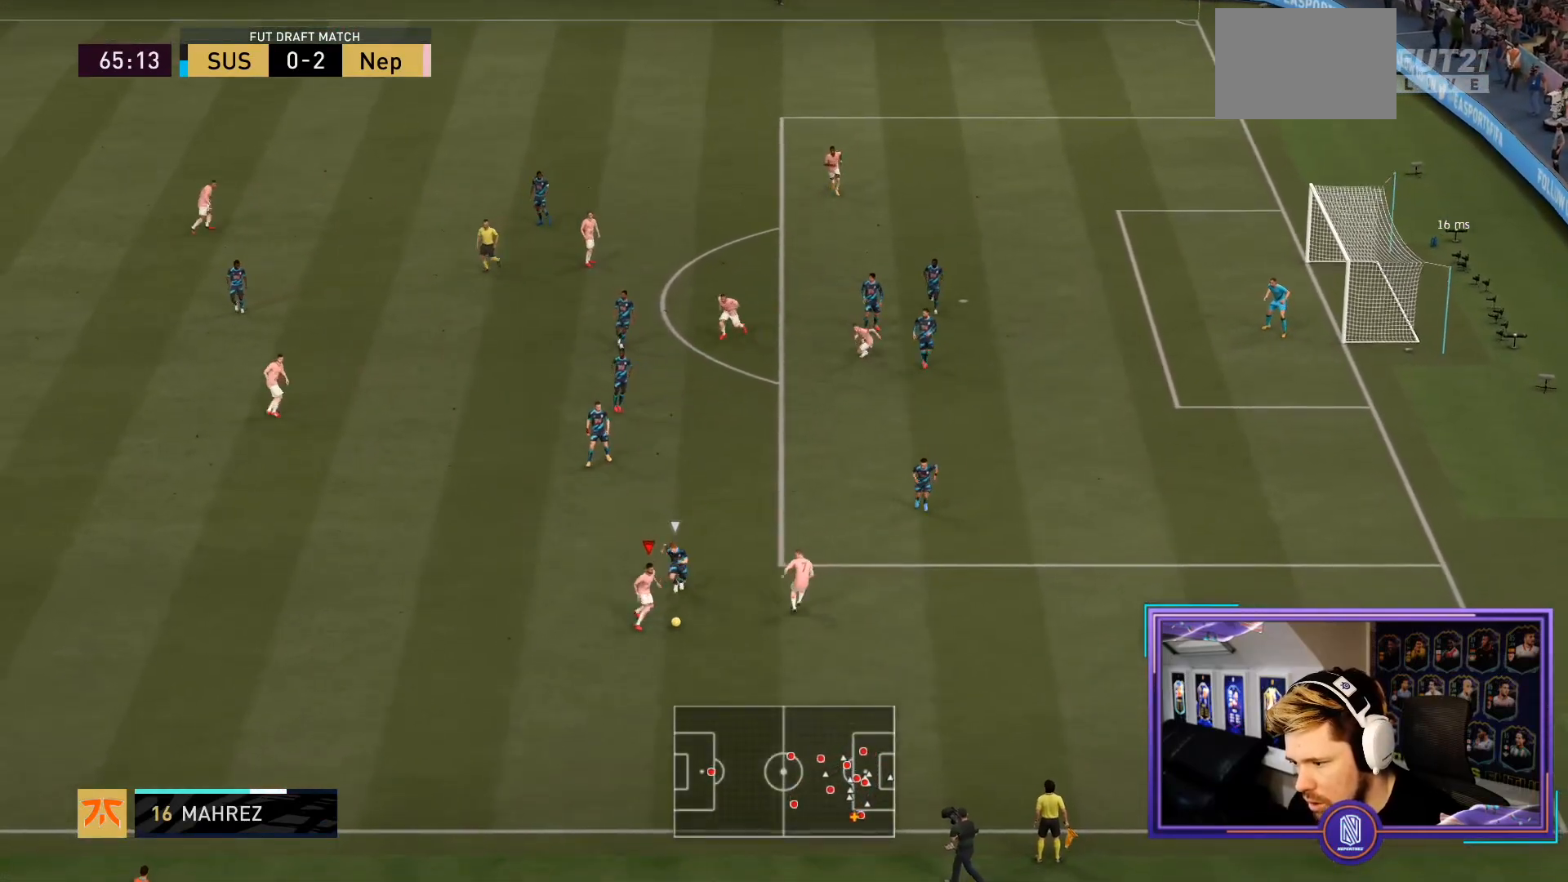
{"dt_ms": 500, "buttons": [], "left_stick": "down-right", "right_stick": "down-left", "events": [[67, "left_stick", "down"], [267, "right_stick", "down-left"], [467, "left_stick", "down-right"]]}
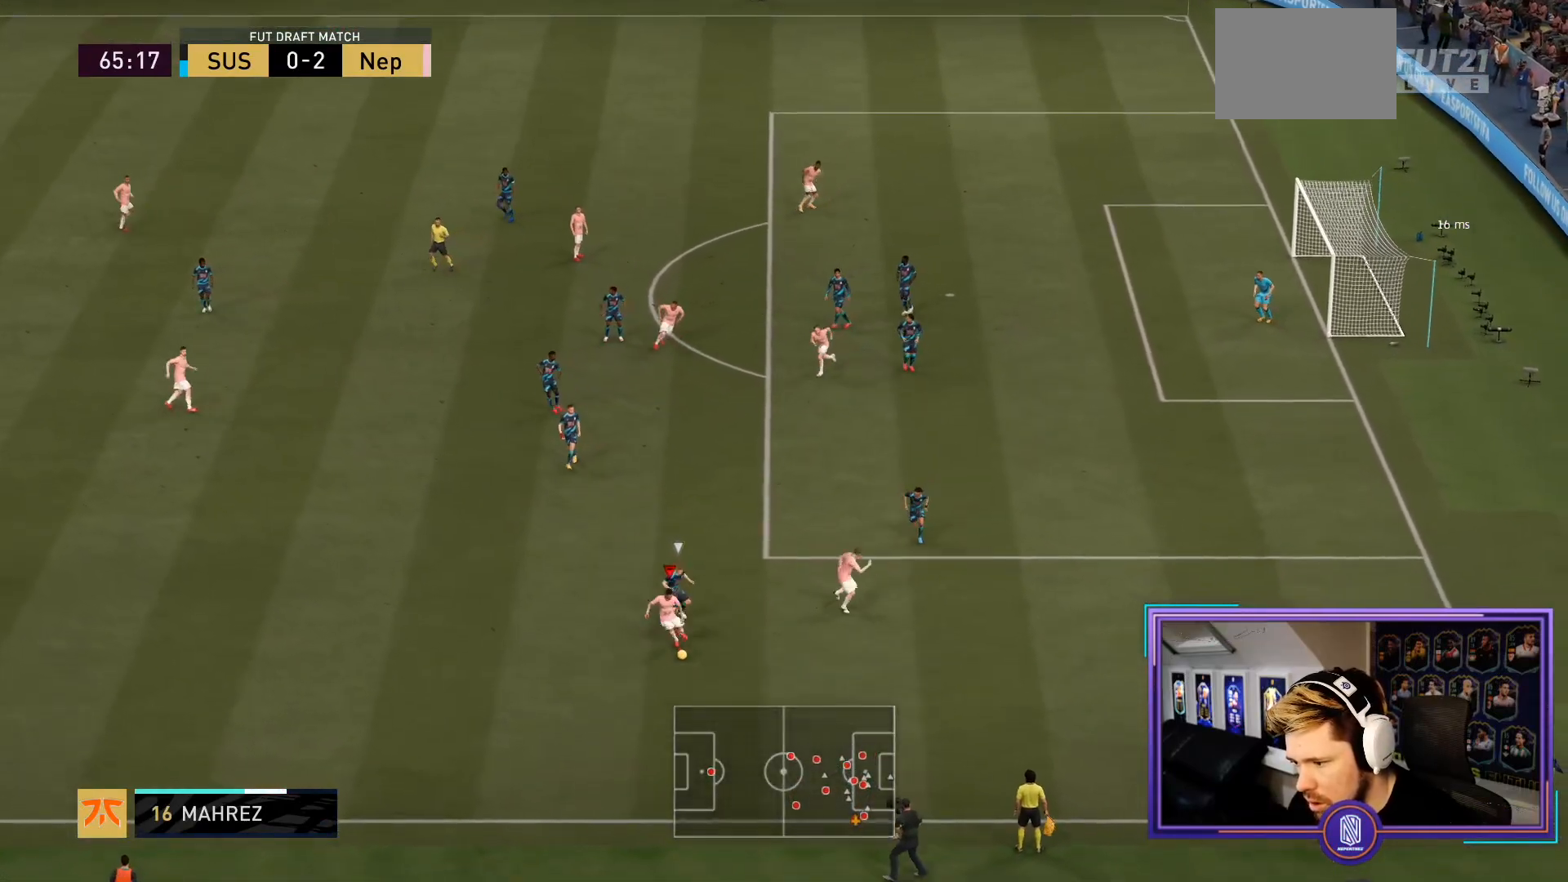
{"dt_ms": 500, "buttons": [], "left_stick": "down-right", "right_stick": "center", "events": [[33, "right_stick", "center"], [183, "CROSS", "down"], [183, "SQUARE", "down"], [267, "SQUARE", "up"], [317, "CROSS", "up"]]}
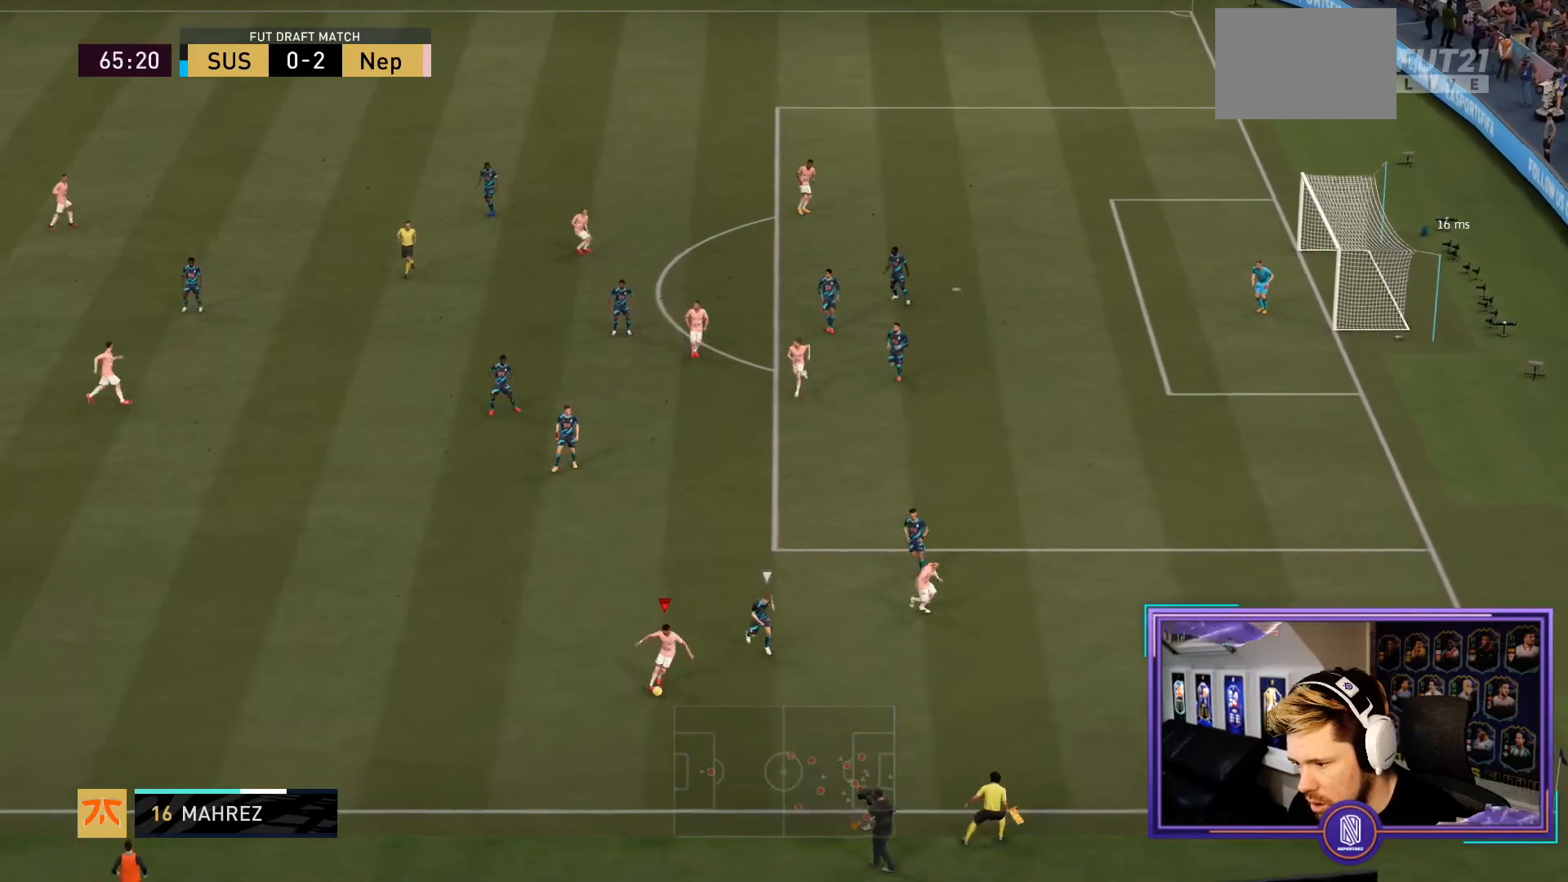
{"dt_ms": 500, "buttons": ["R2"], "left_stick": "right", "right_stick": "center", "events": [[450, "left_stick", "right"], [483, "R2", "down"]]}
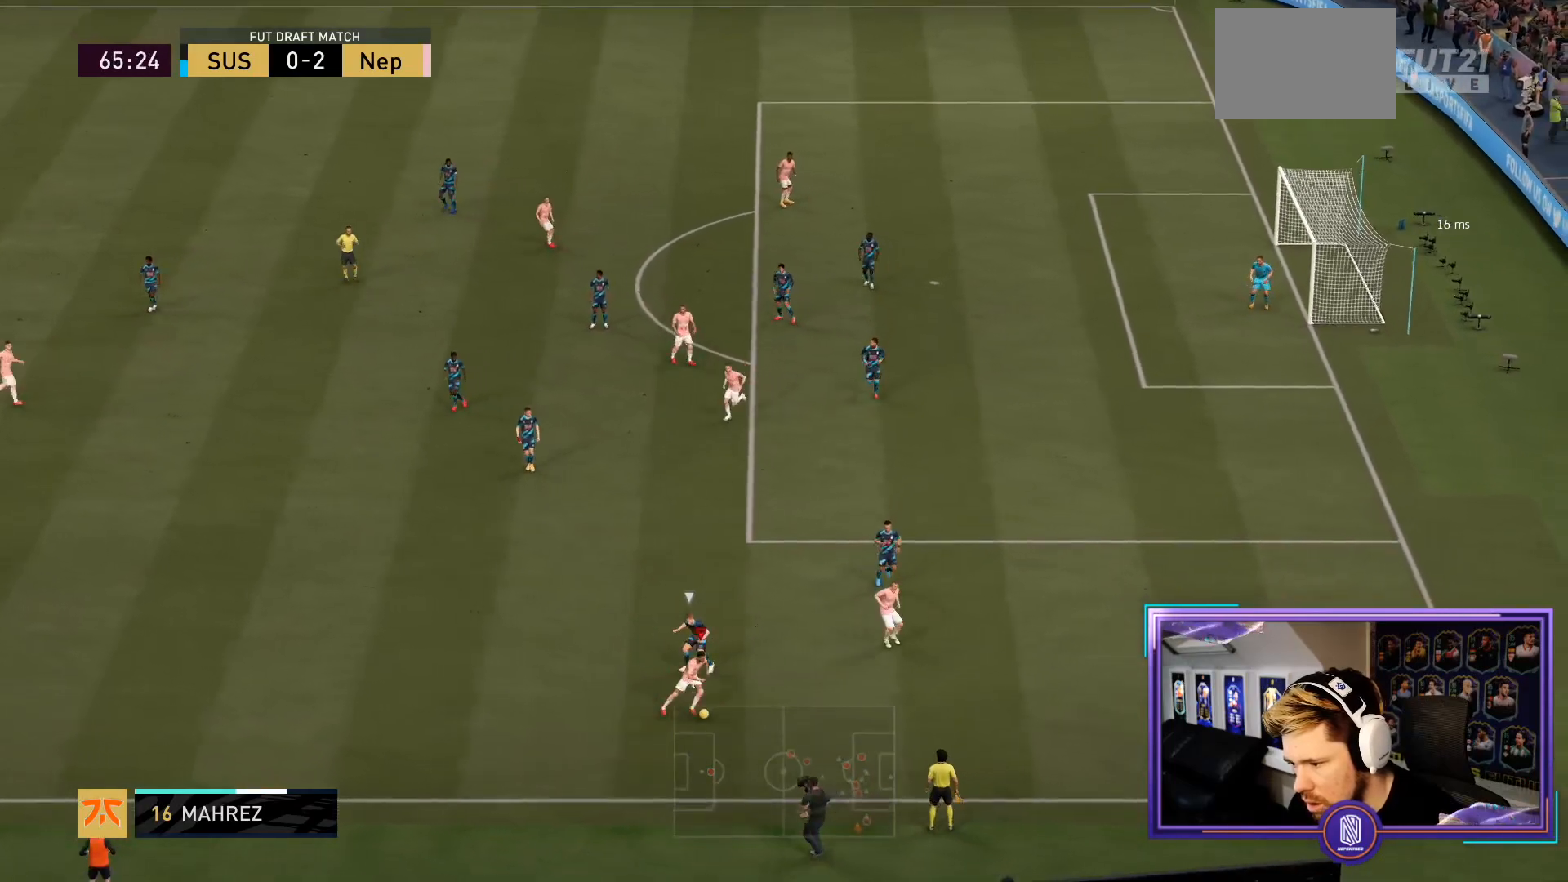
{"dt_ms": 500, "buttons": ["R2"], "left_stick": "right", "right_stick": "center", "events": []}
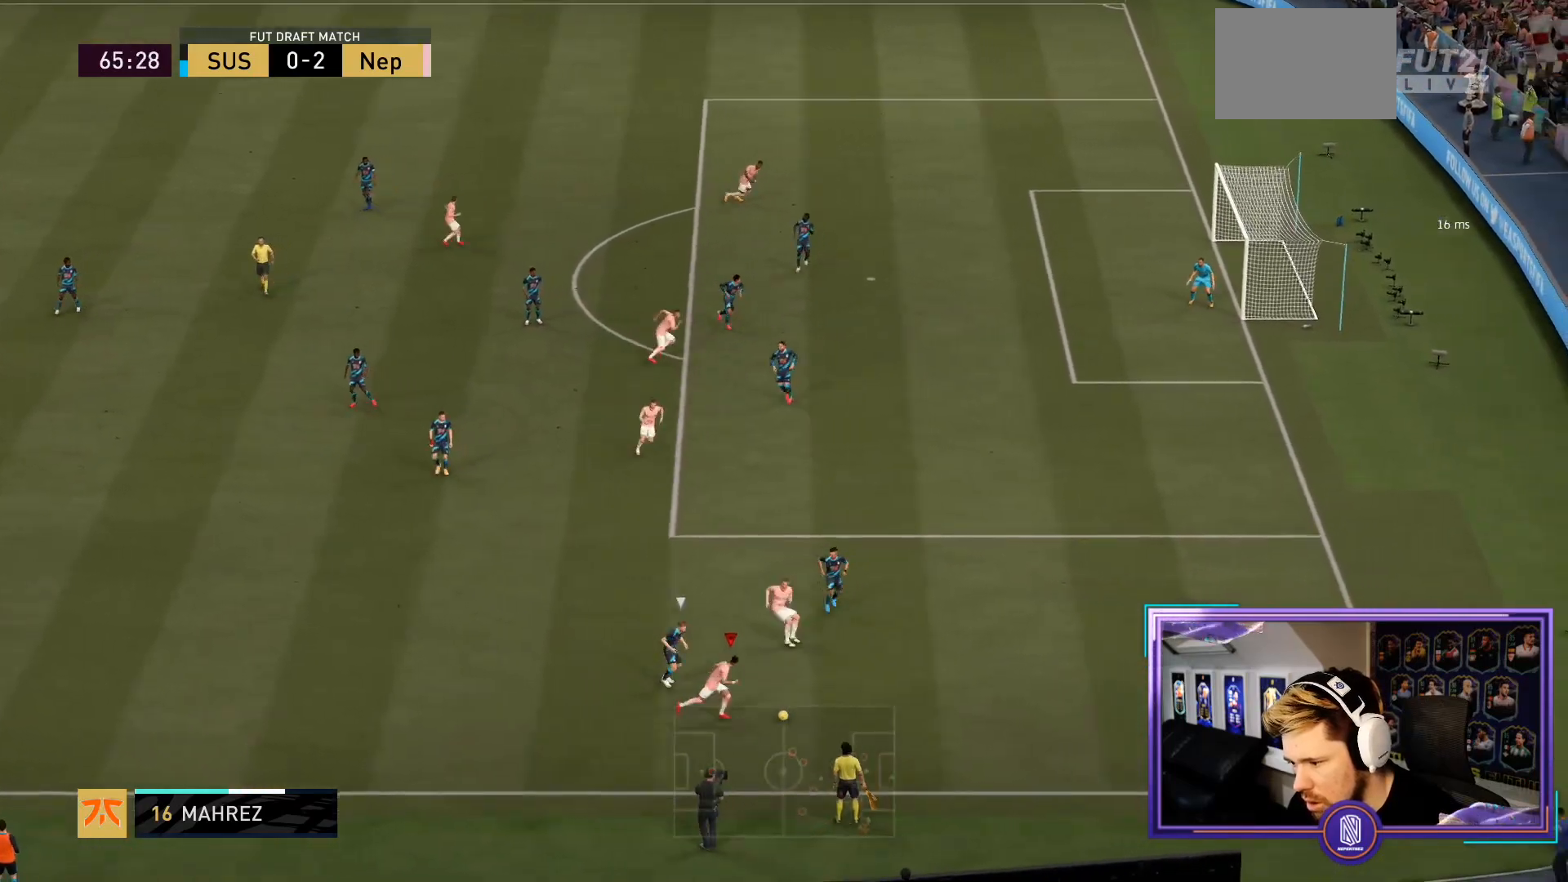
{"dt_ms": 500, "buttons": ["R2"], "left_stick": "right", "right_stick": "center", "events": []}